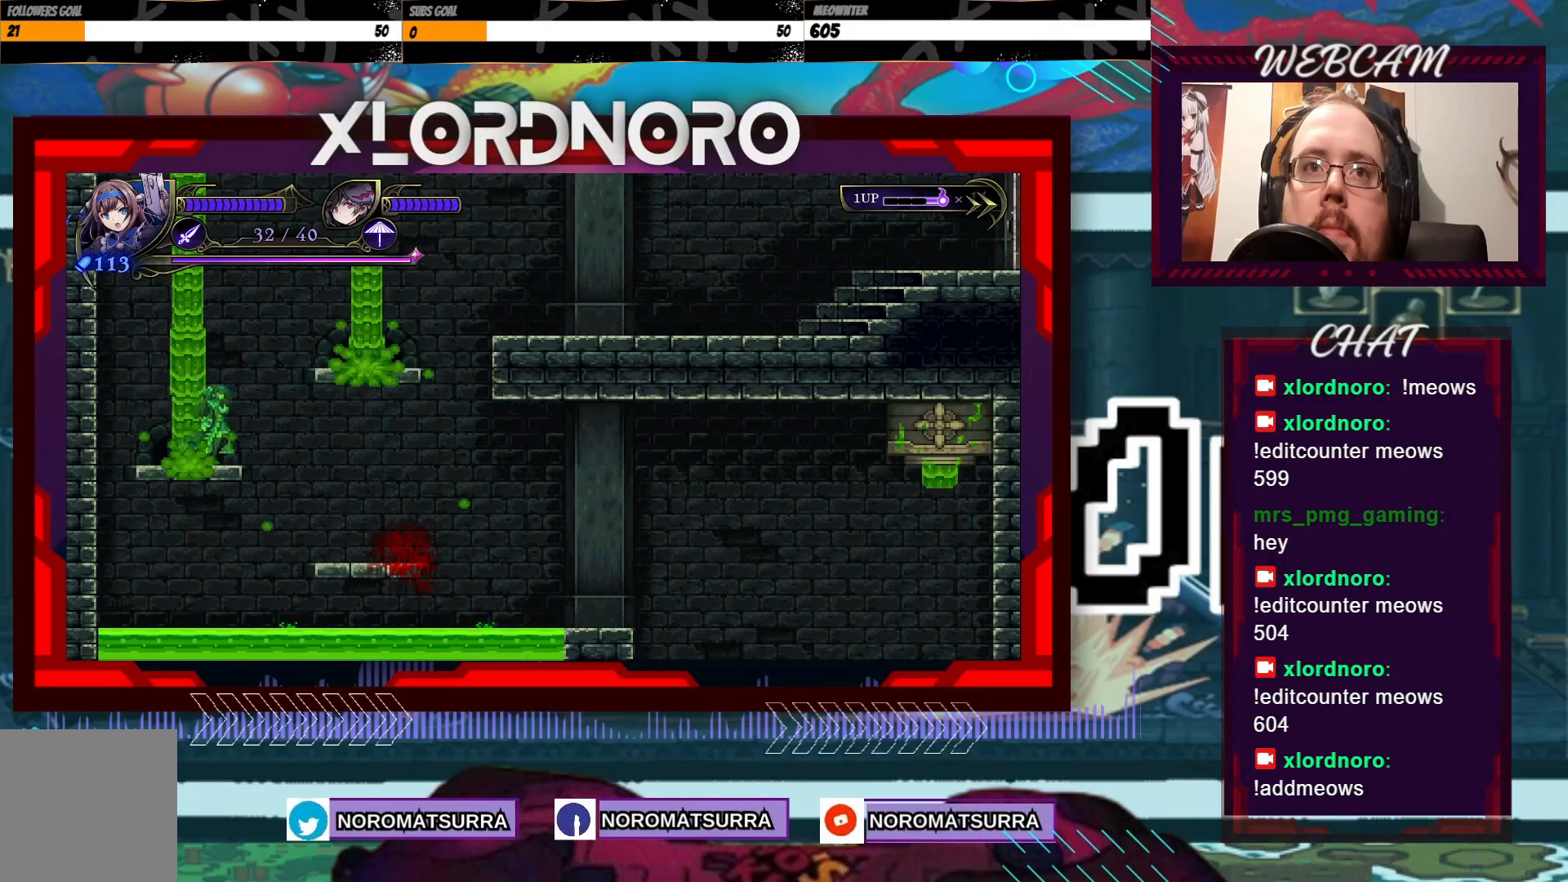
Gameplay with a controller (Xbox layout); each line is a JSON object with the inputs held at the frame after it (dt_ms = milliseconds from this image to that frame). "events" lists button and stick changes between this image and that frame as [ms after this image, input, new state], when the widget could be followed in between. Not read: A L3 R3.
{"dt_ms": 500, "buttons": [], "left_stick": "center", "right_stick": "center", "events": [[100, "left_stick", "right"], [183, "left_stick", "center"]]}
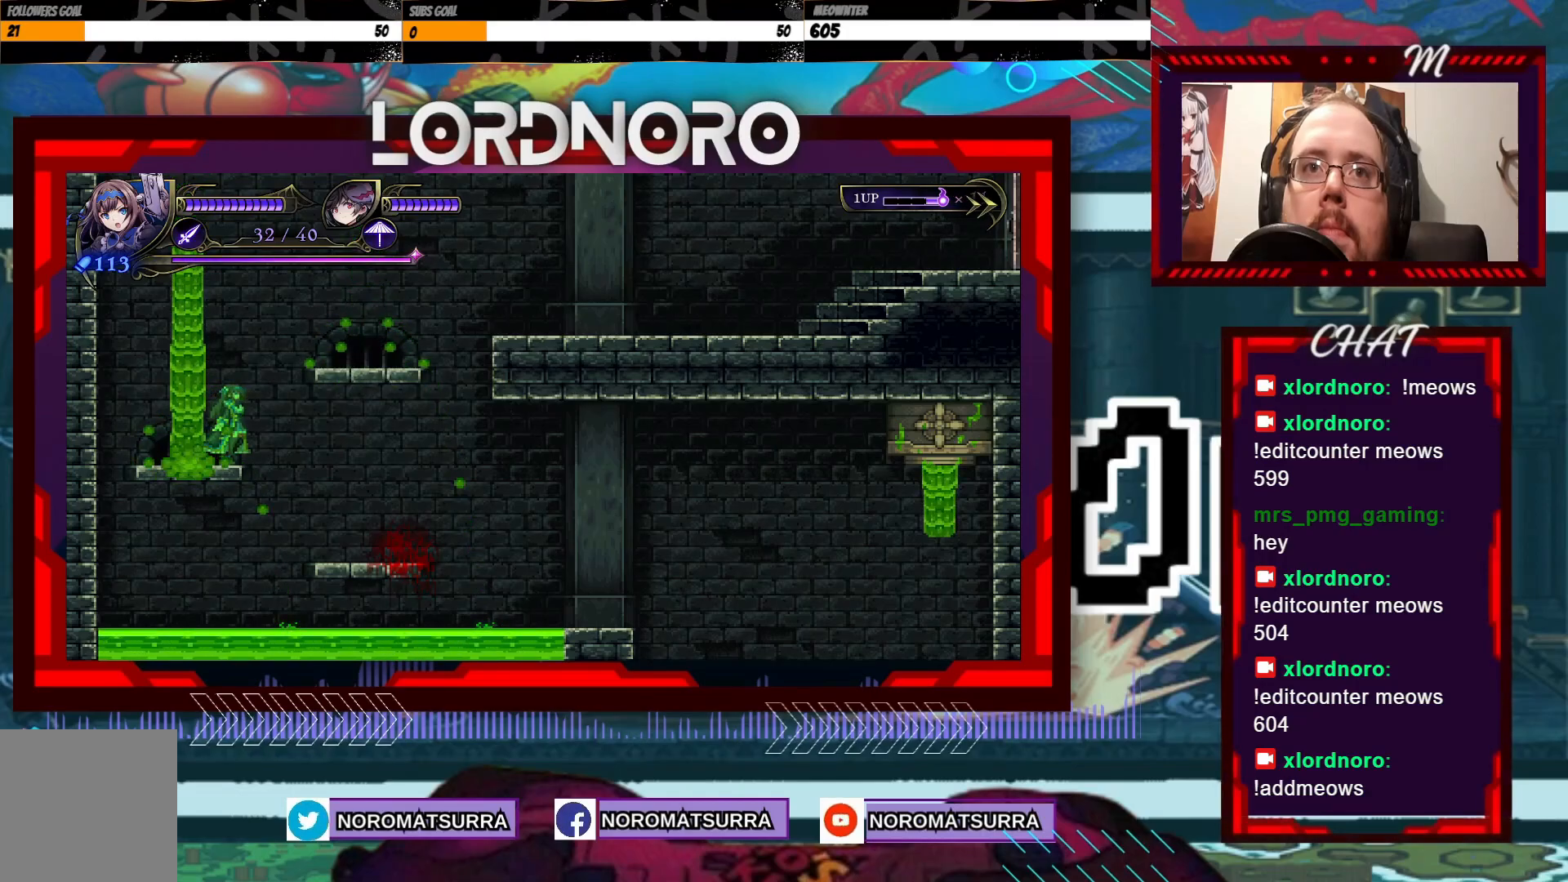
{"dt_ms": 500, "buttons": [], "left_stick": "center", "right_stick": "center", "events": []}
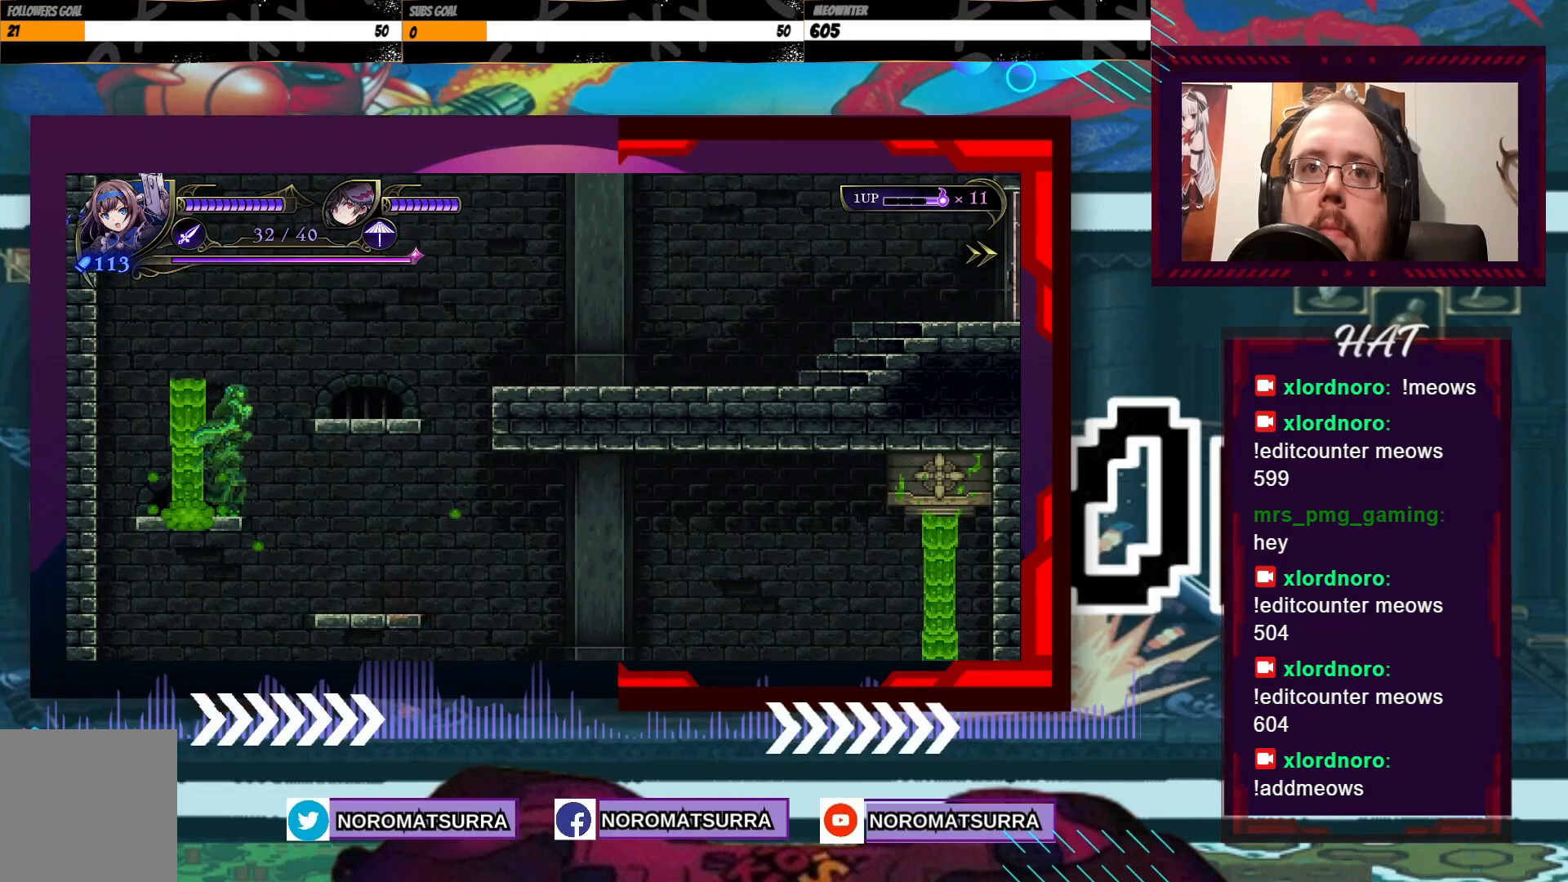
{"dt_ms": 500, "buttons": [], "left_stick": "center", "right_stick": "center", "events": []}
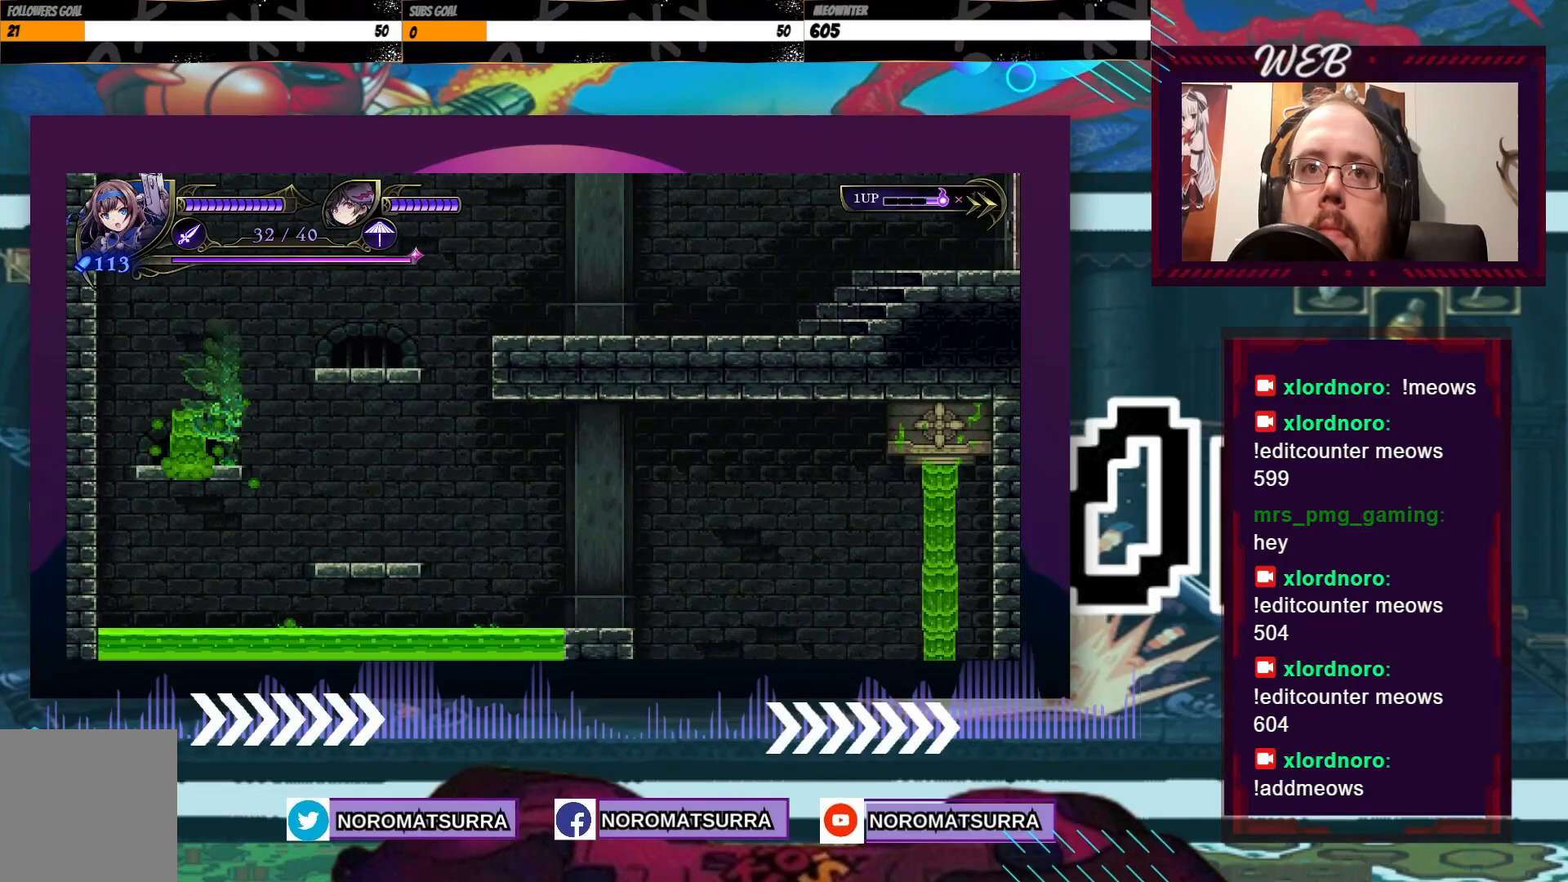
{"dt_ms": 500, "buttons": [], "left_stick": "center", "right_stick": "center", "events": []}
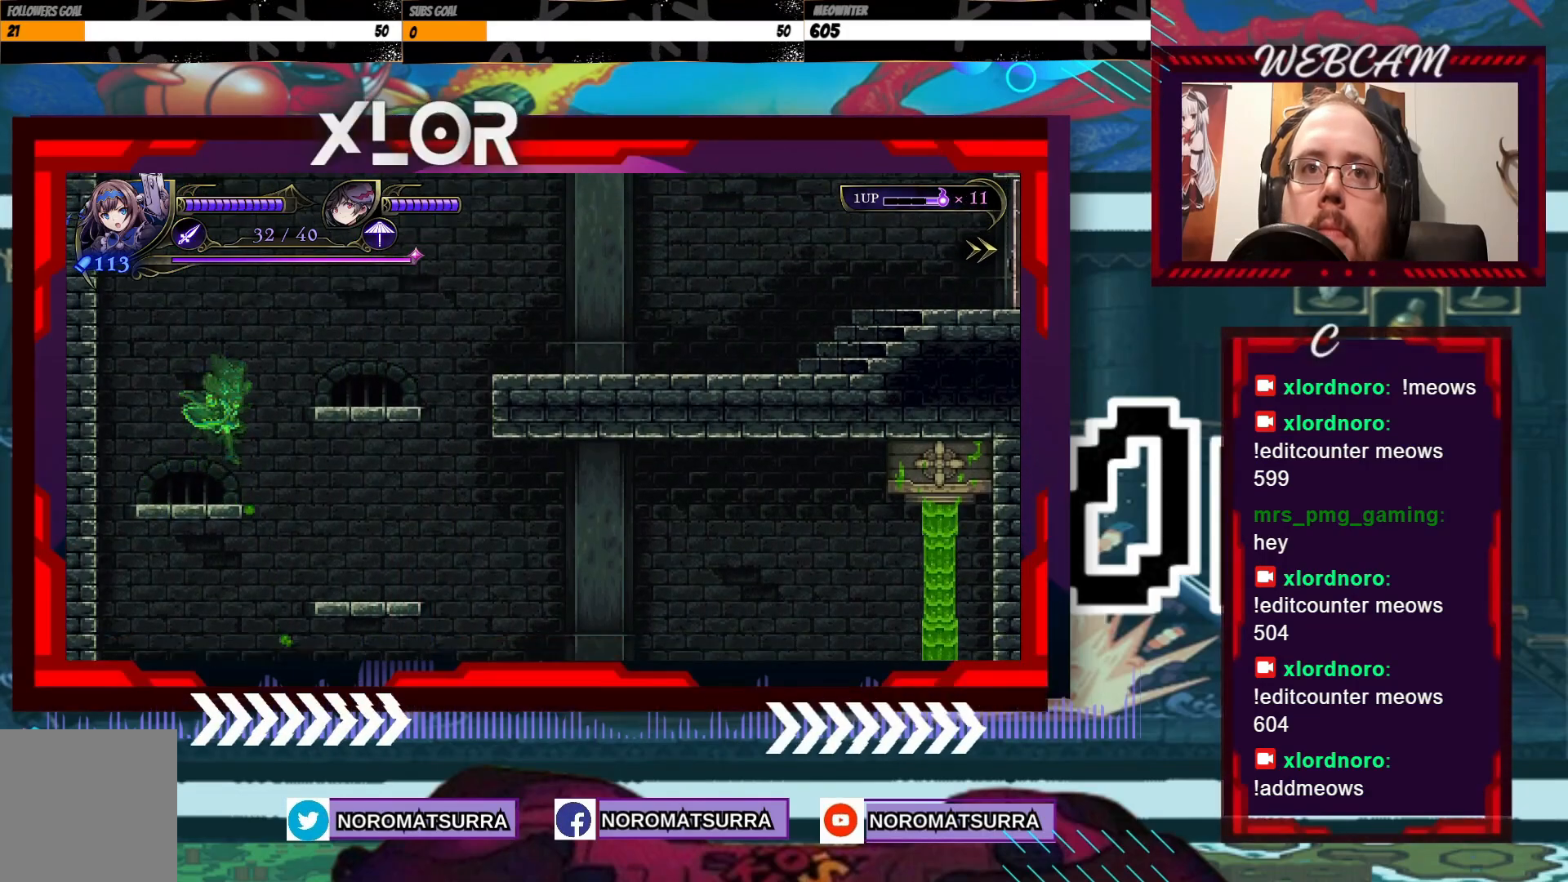
{"dt_ms": 1000, "buttons": [], "left_stick": "center", "right_stick": "center", "events": [[33, "R2", "down"], [150, "R2", "up"], [283, "R2", "down"], [350, "R2", "up"]]}
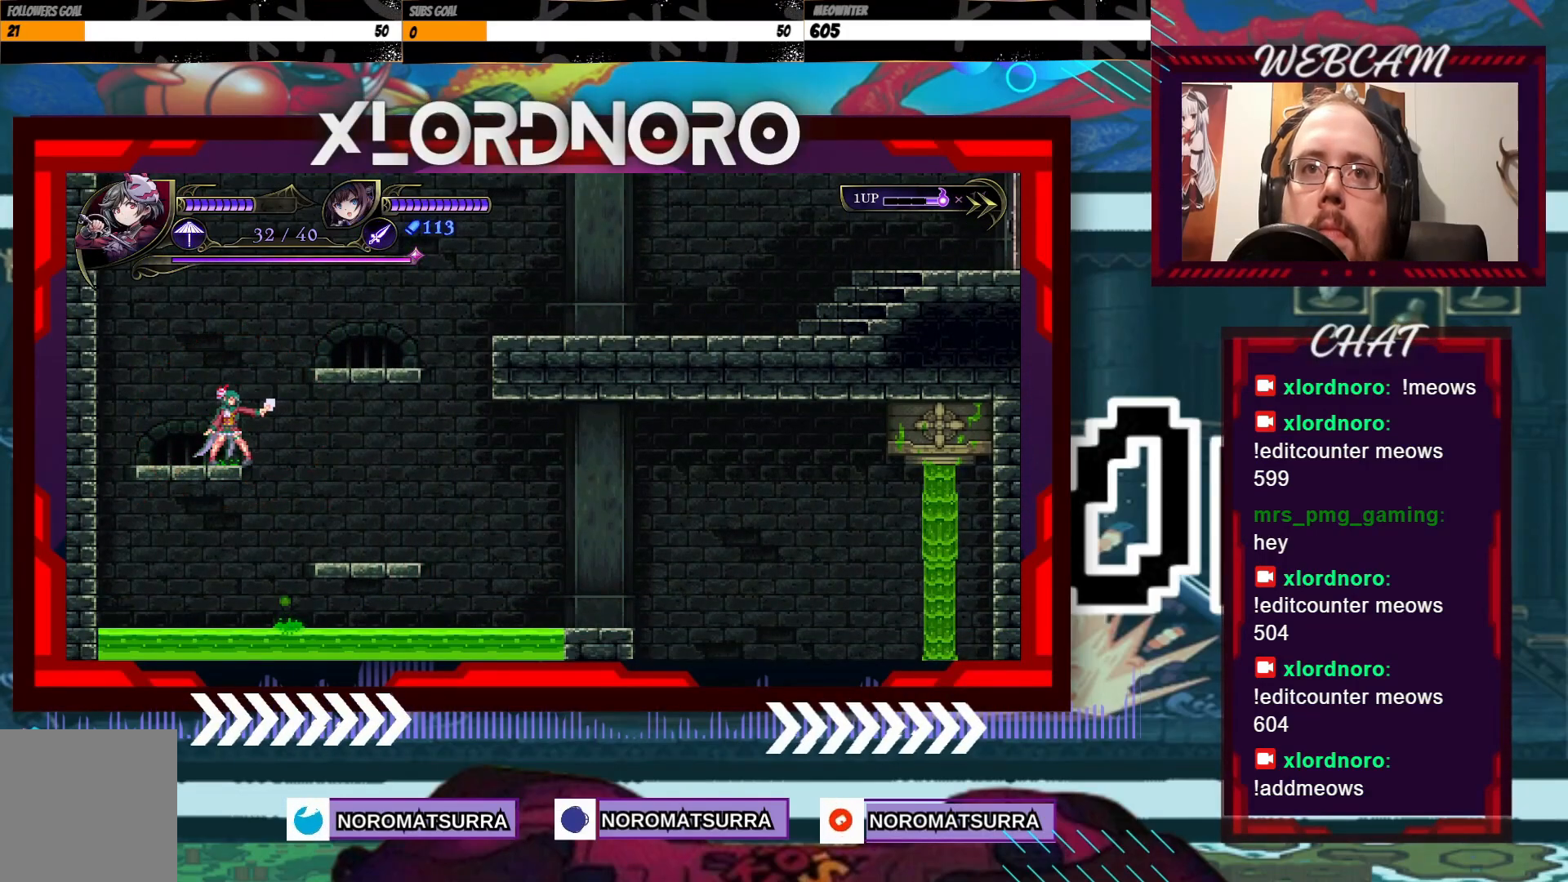
{"dt_ms": 500, "buttons": [], "left_stick": "right", "right_stick": "center", "events": [[350, "left_stick", "right"]]}
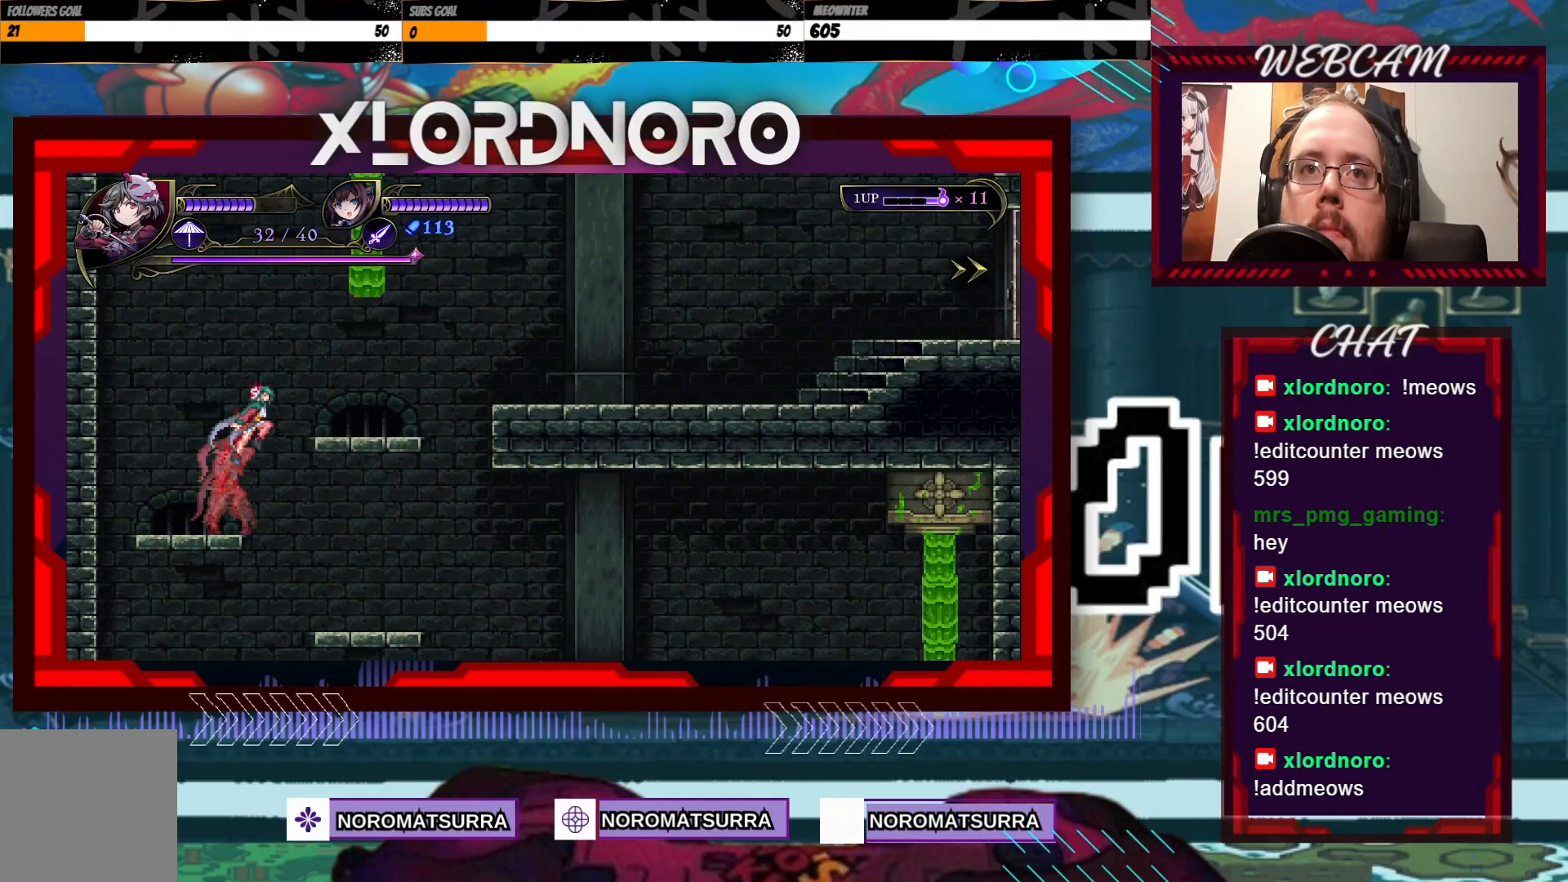
{"dt_ms": 500, "buttons": [], "left_stick": "right", "right_stick": "center", "events": []}
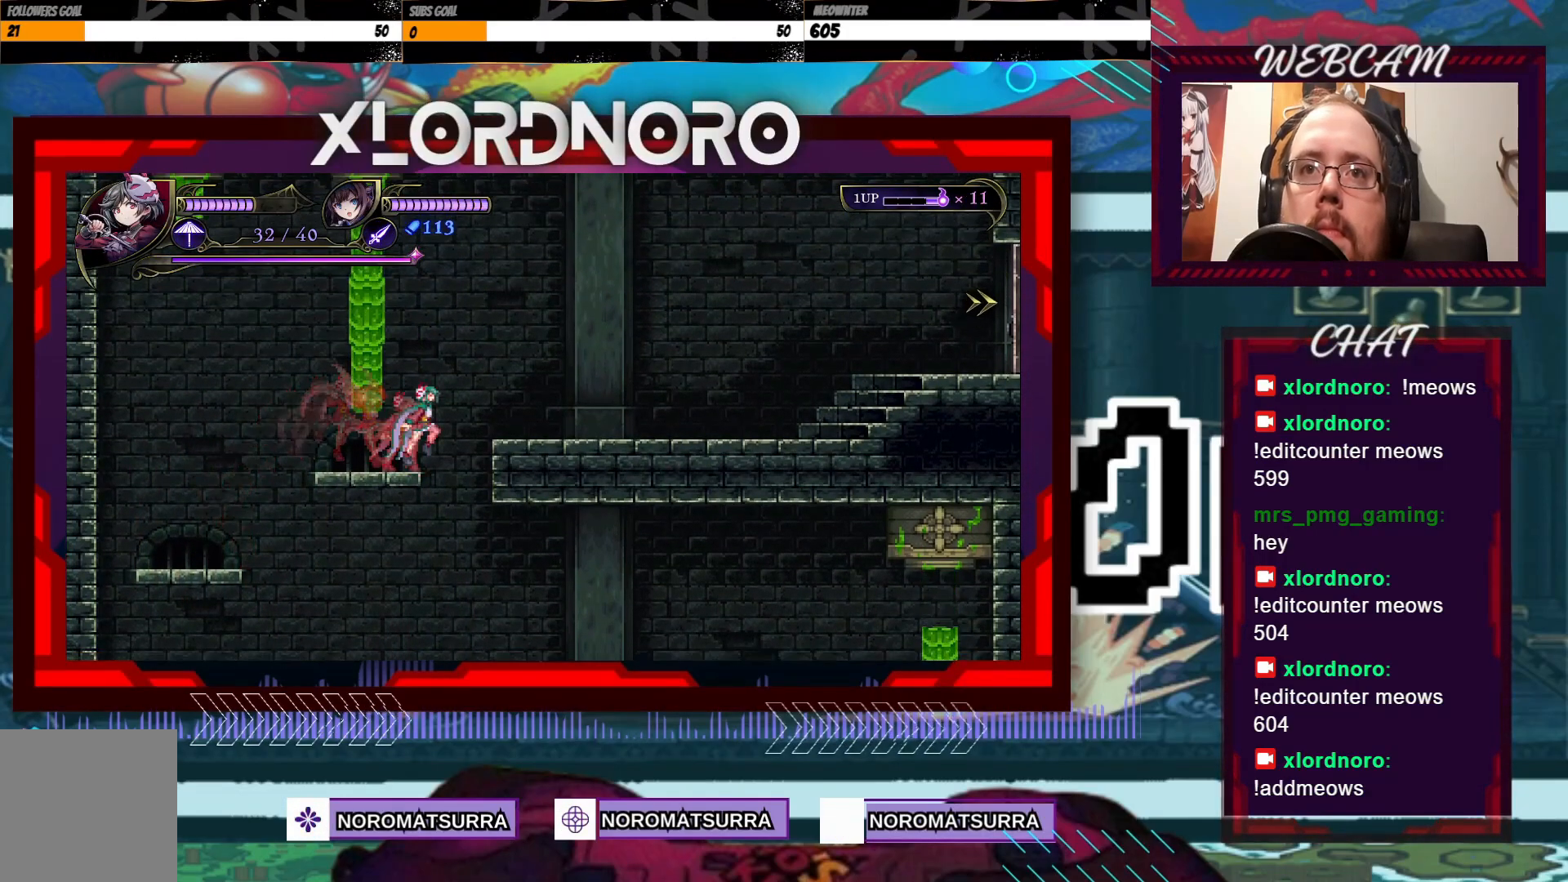
{"dt_ms": 500, "buttons": [], "left_stick": "right", "right_stick": "center", "events": []}
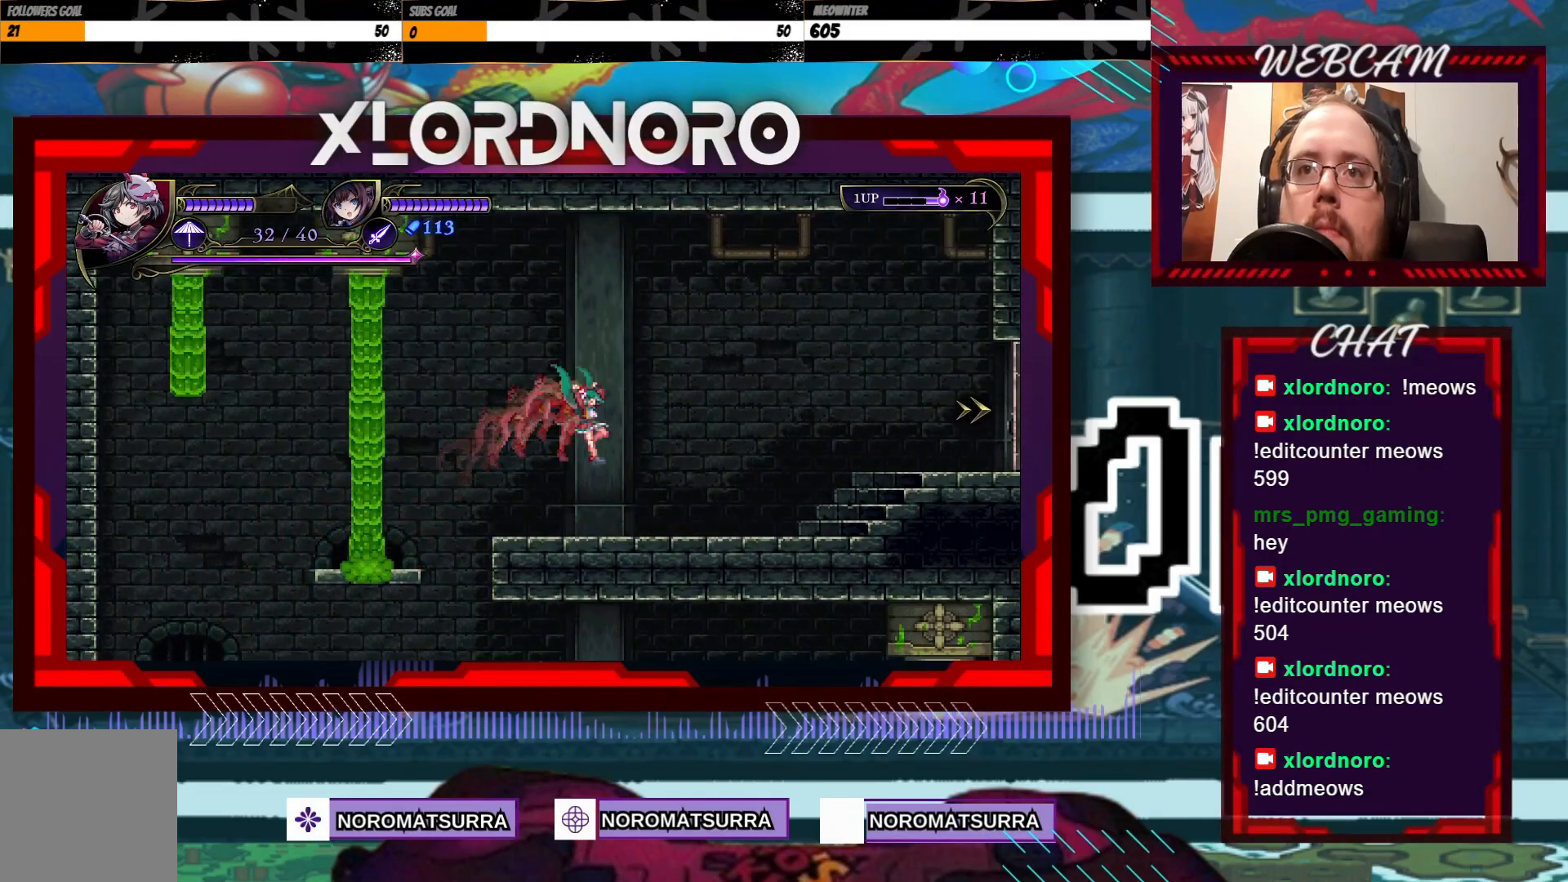
{"dt_ms": 500, "buttons": [], "left_stick": "center", "right_stick": "center", "events": [[100, "left_stick", "center"], [250, "R2", "down"], [350, "R2", "up"]]}
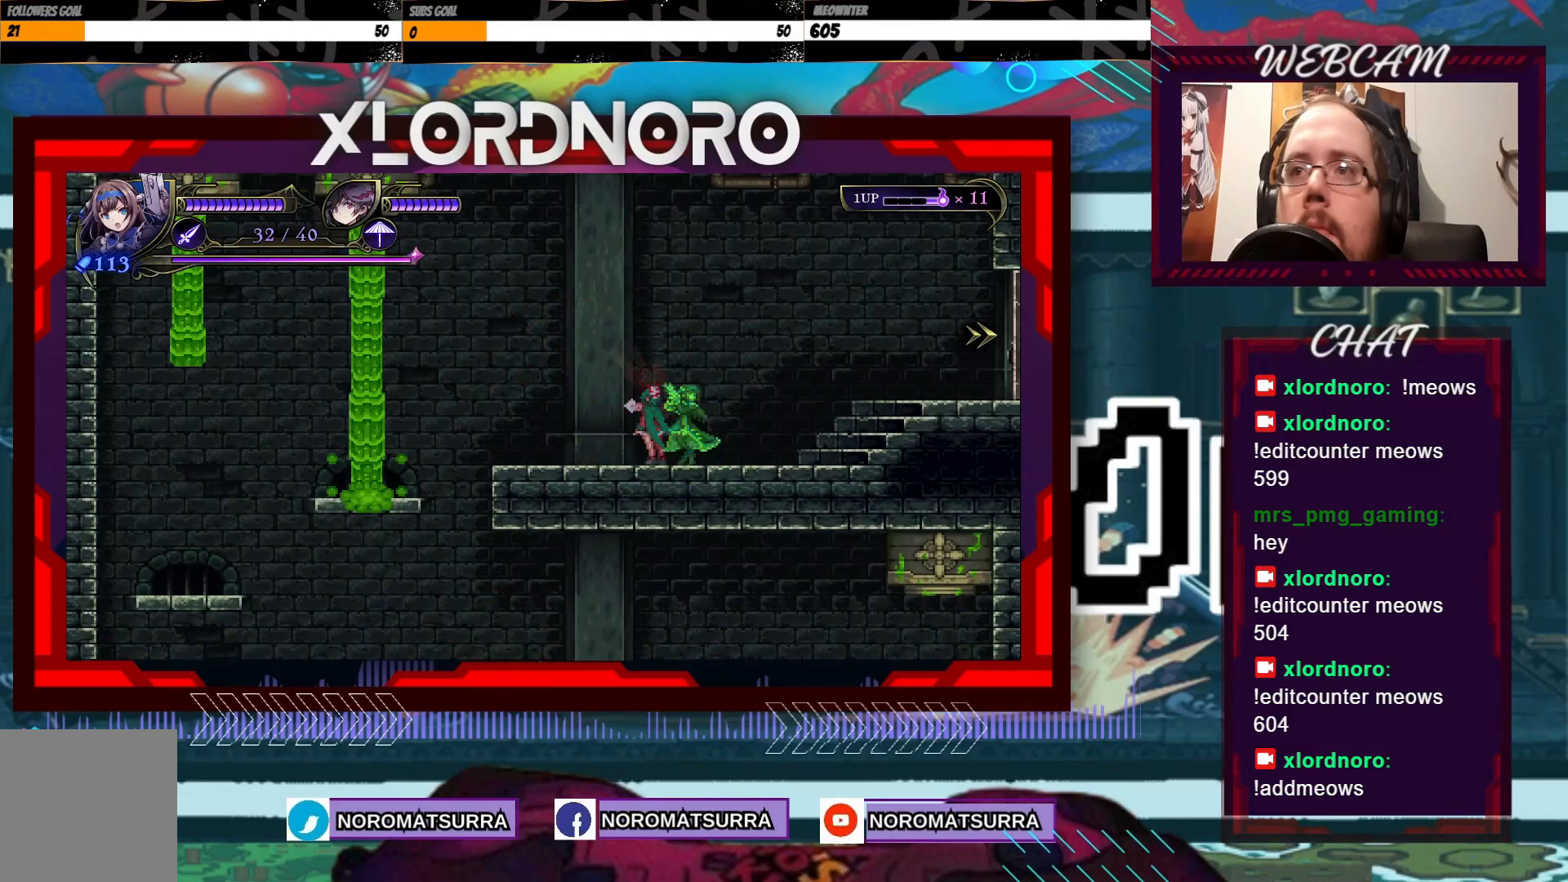
{"dt_ms": 500, "buttons": [], "left_stick": "right", "right_stick": "center", "events": [[100, "left_stick", "right"]]}
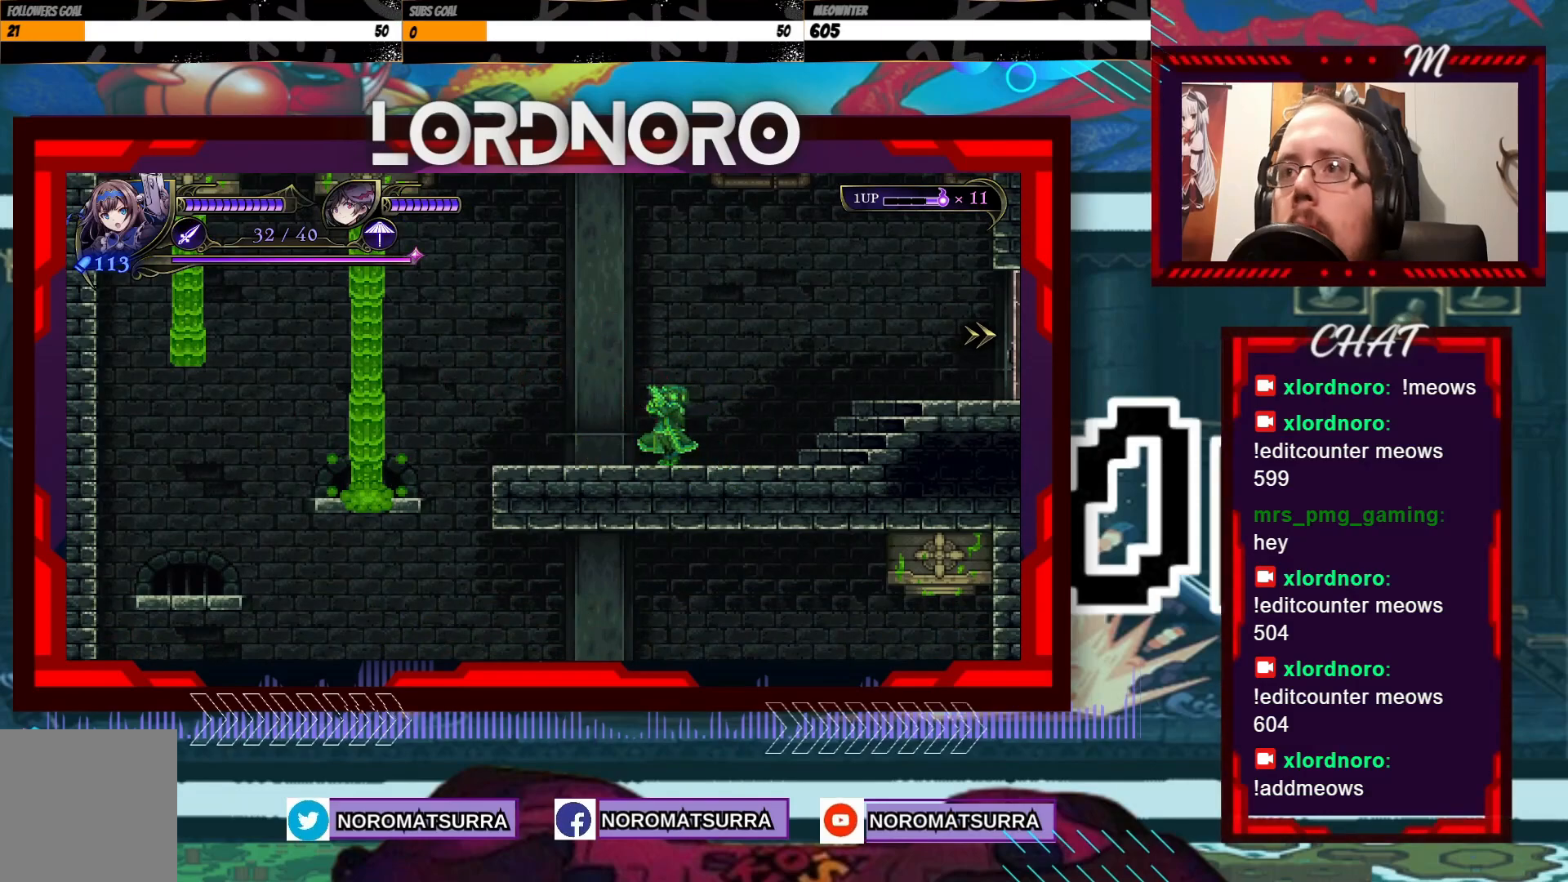
{"dt_ms": 500, "buttons": [], "left_stick": "center", "right_stick": "center", "events": [[300, "left_stick", "left"], [500, "left_stick", "center"]]}
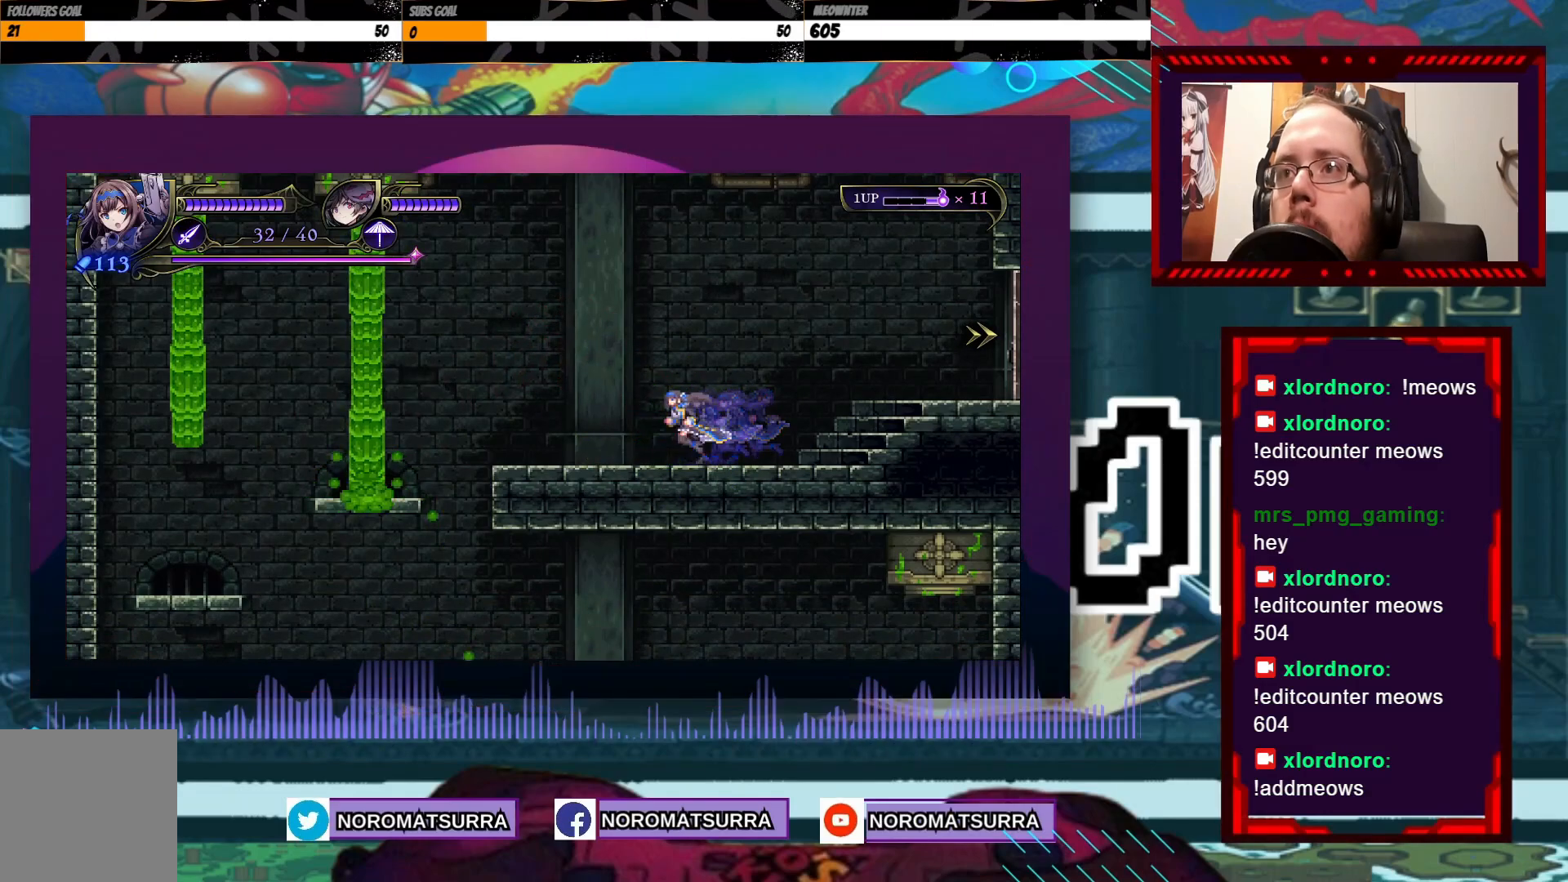
{"dt_ms": 500, "buttons": [], "left_stick": "right", "right_stick": "center", "events": [[33, "left_stick", "right"]]}
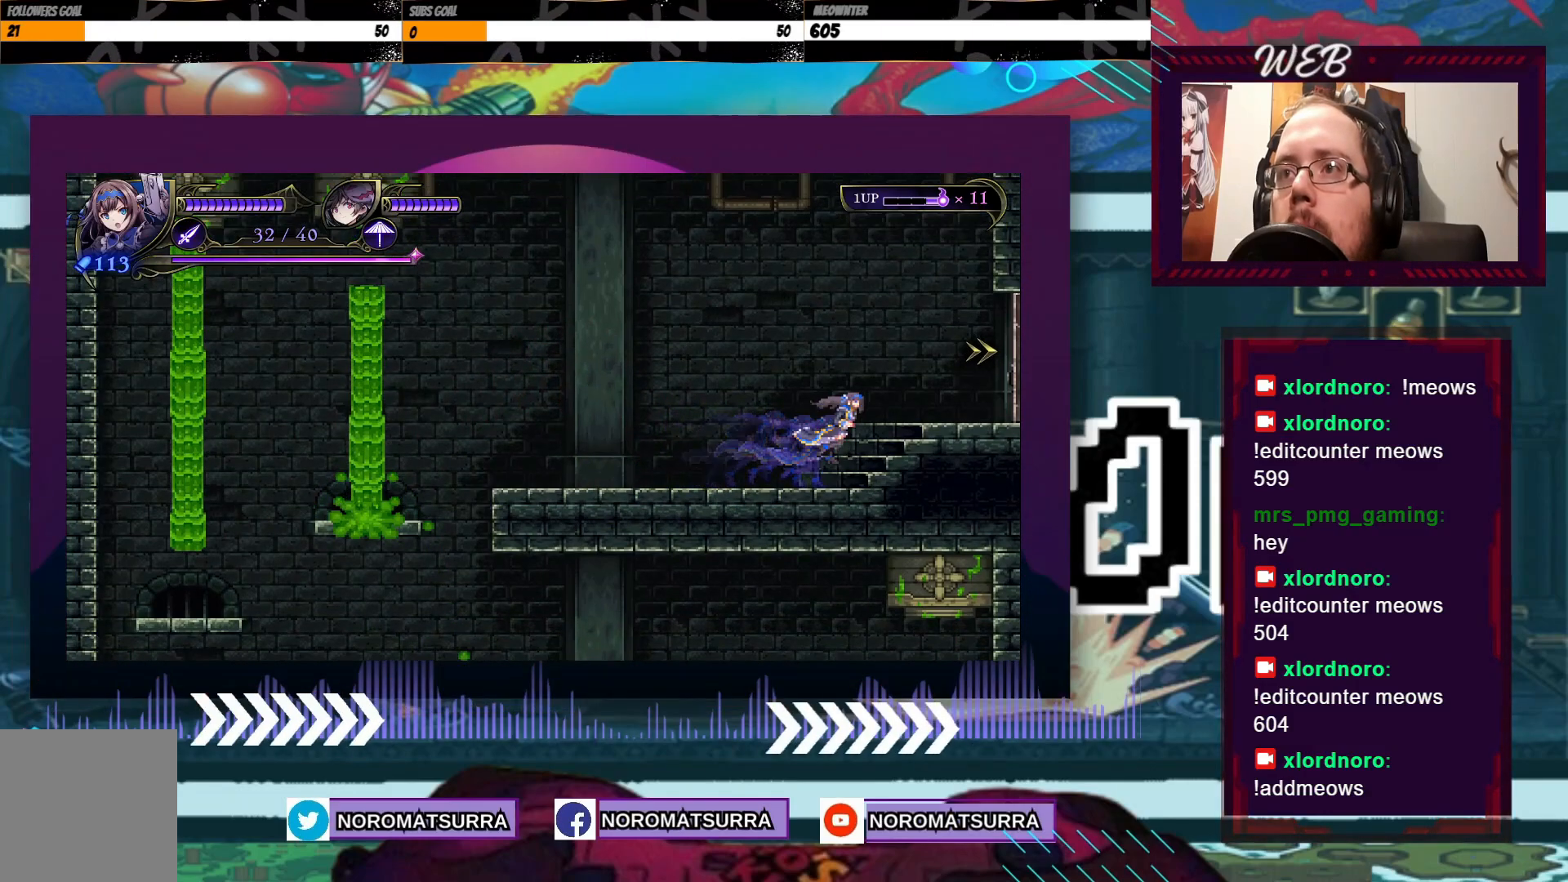
{"dt_ms": 500, "buttons": [], "left_stick": "right", "right_stick": "center", "events": []}
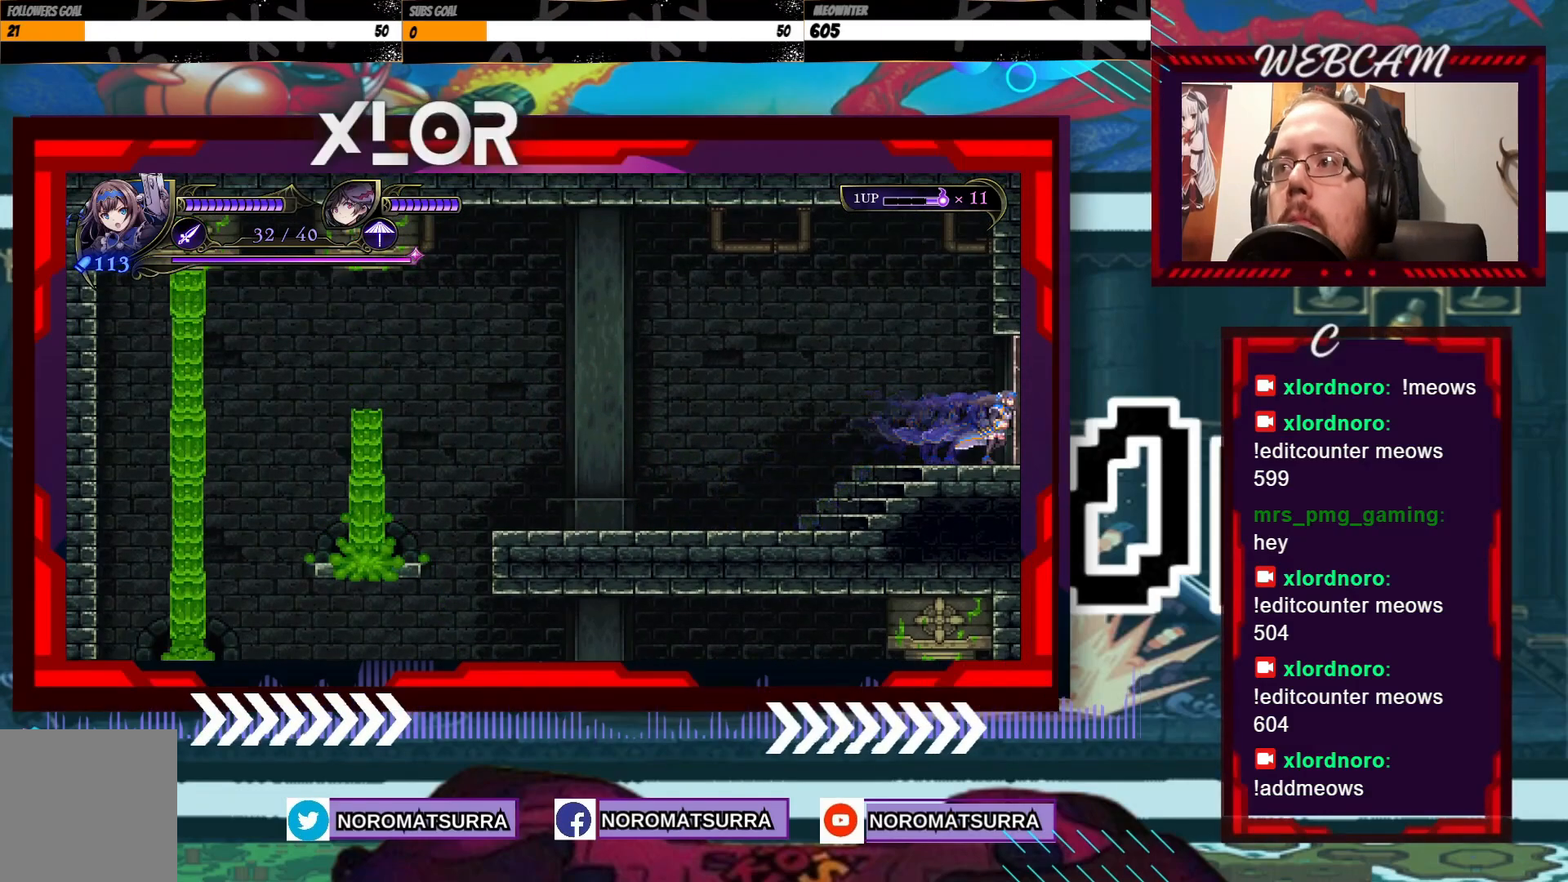
{"dt_ms": 500, "buttons": [], "left_stick": "center", "right_stick": "center", "events": [[400, "left_stick", "center"]]}
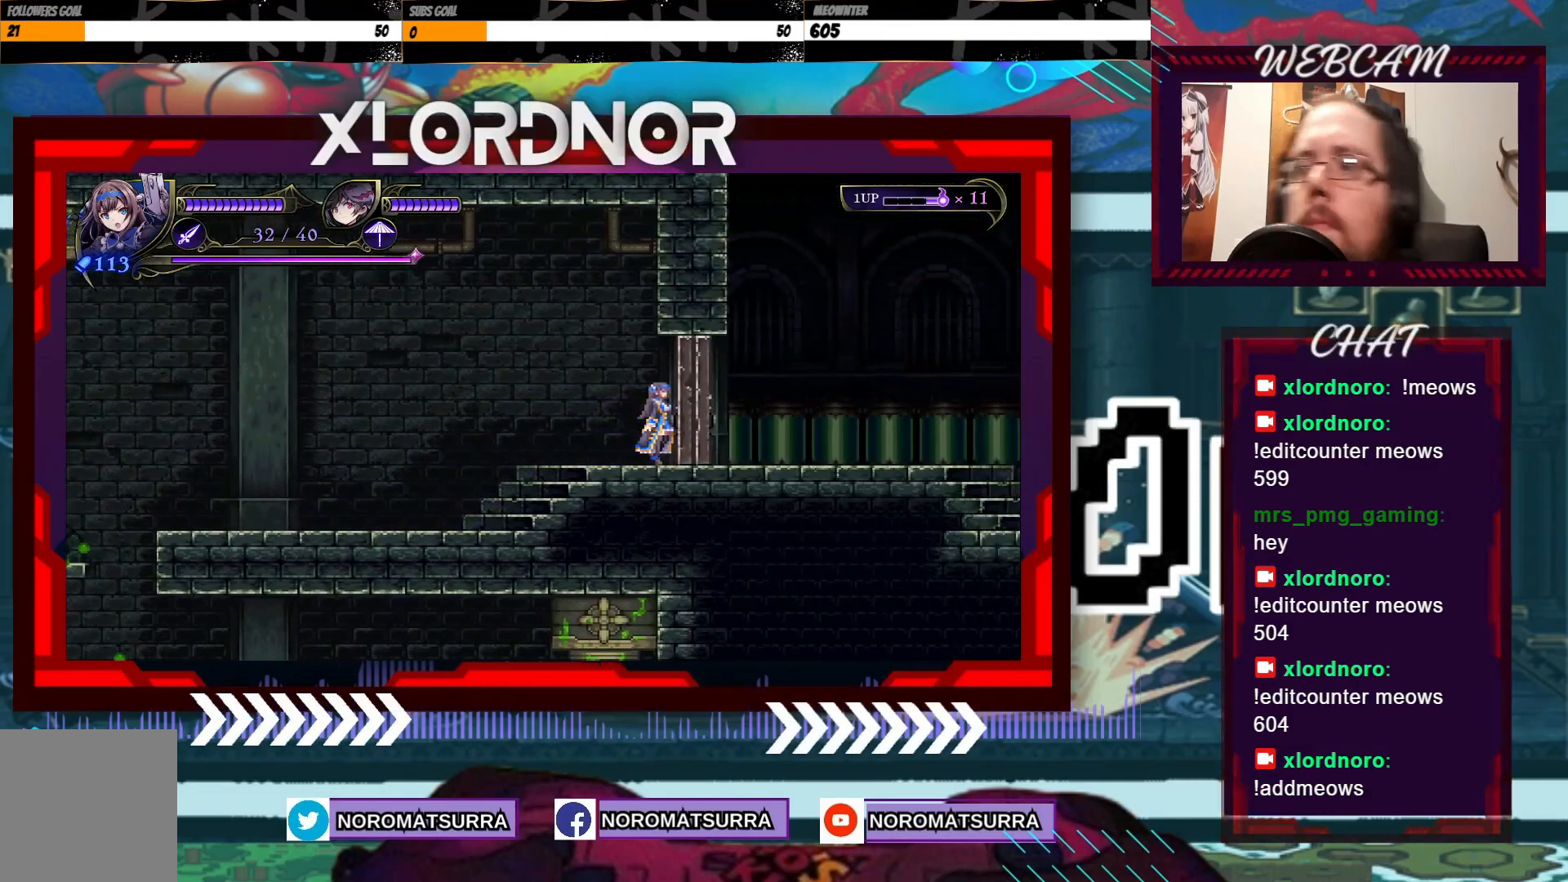
{"dt_ms": 500, "buttons": [], "left_stick": "right", "right_stick": "center", "events": [[350, "left_stick", "right"]]}
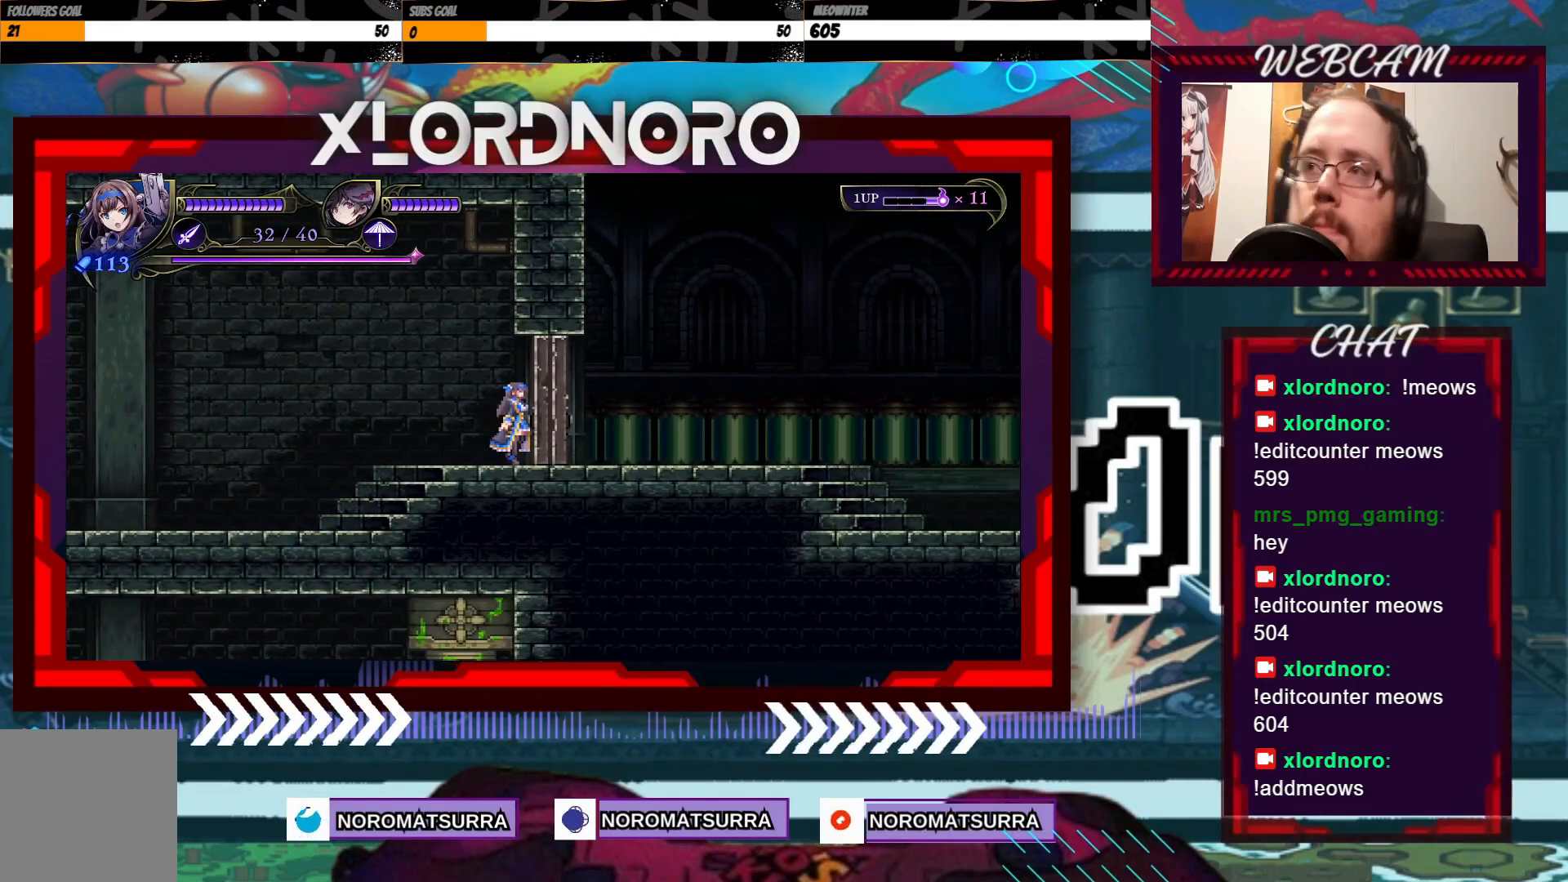
{"dt_ms": 500, "buttons": [], "left_stick": "right", "right_stick": "center", "events": []}
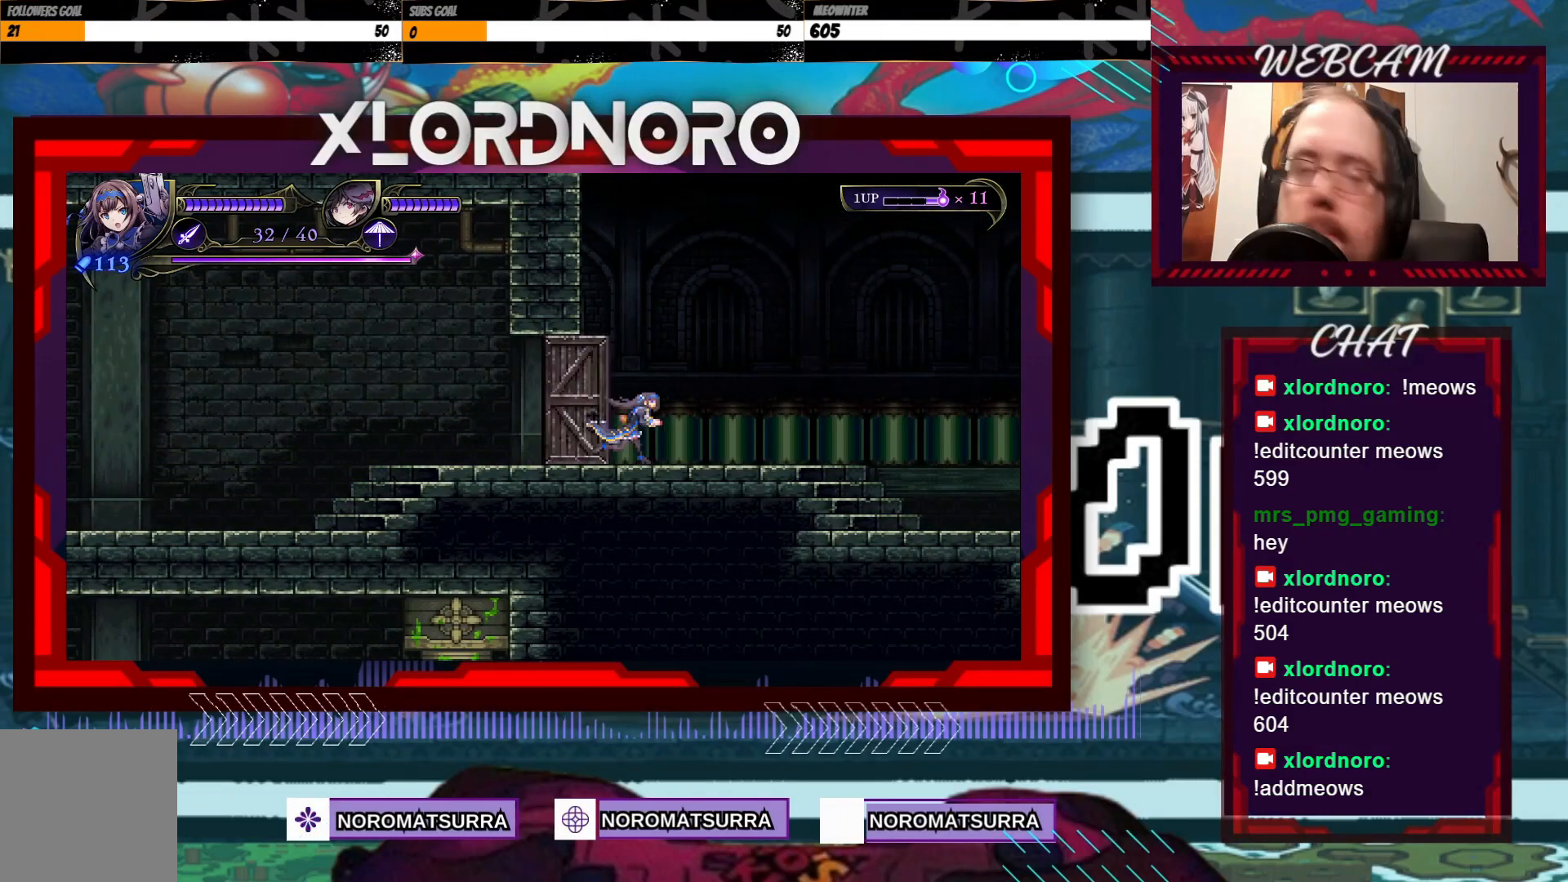
{"dt_ms": 500, "buttons": [], "left_stick": "right", "right_stick": "center", "events": []}
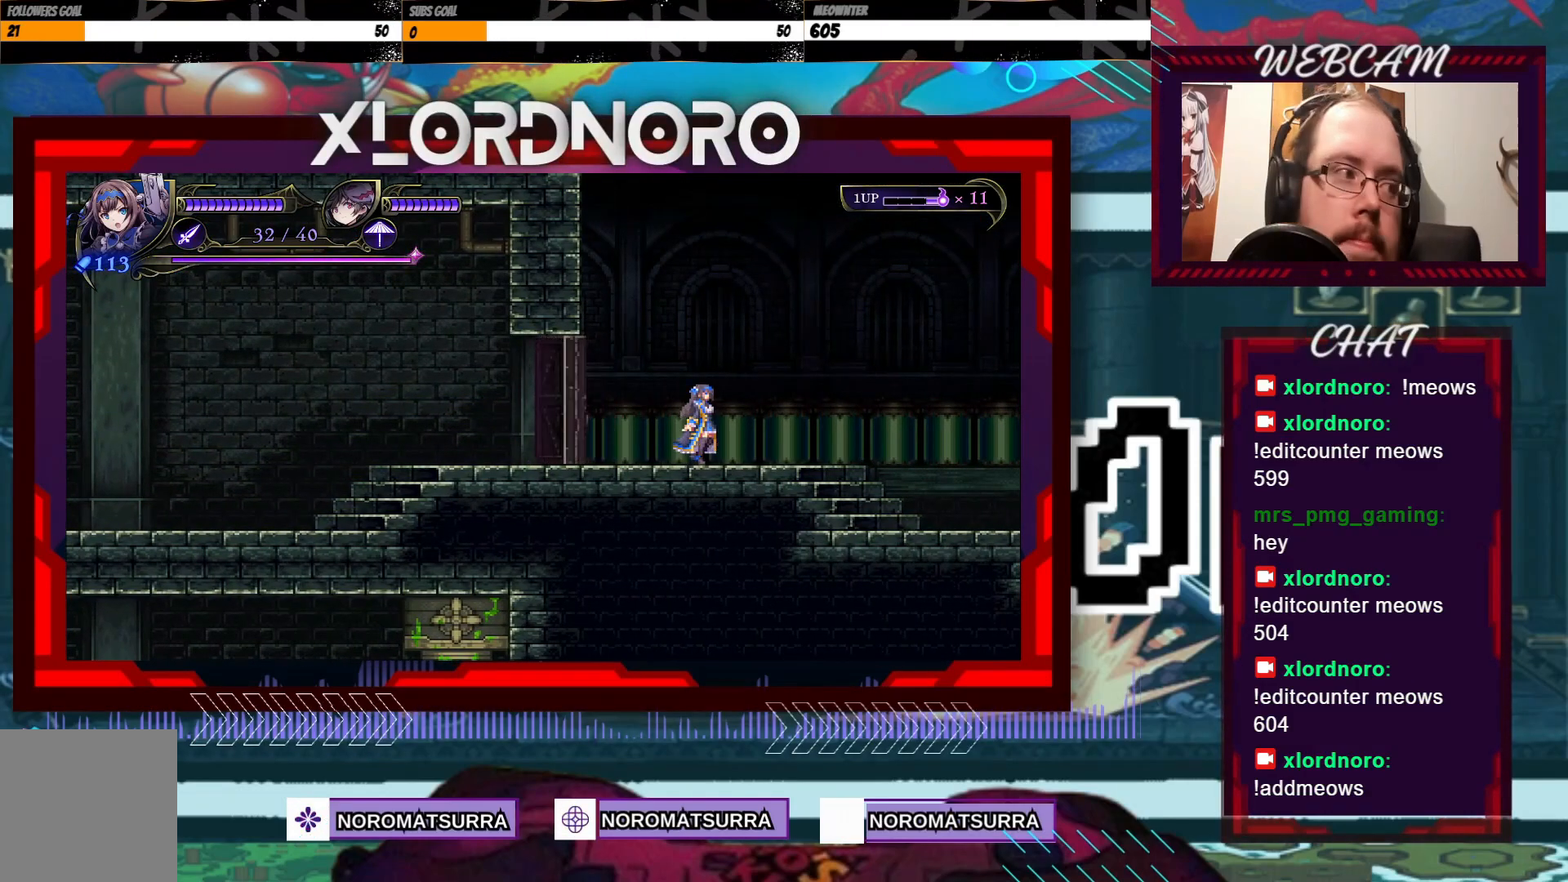
{"dt_ms": 500, "buttons": [], "left_stick": "right", "right_stick": "center", "events": []}
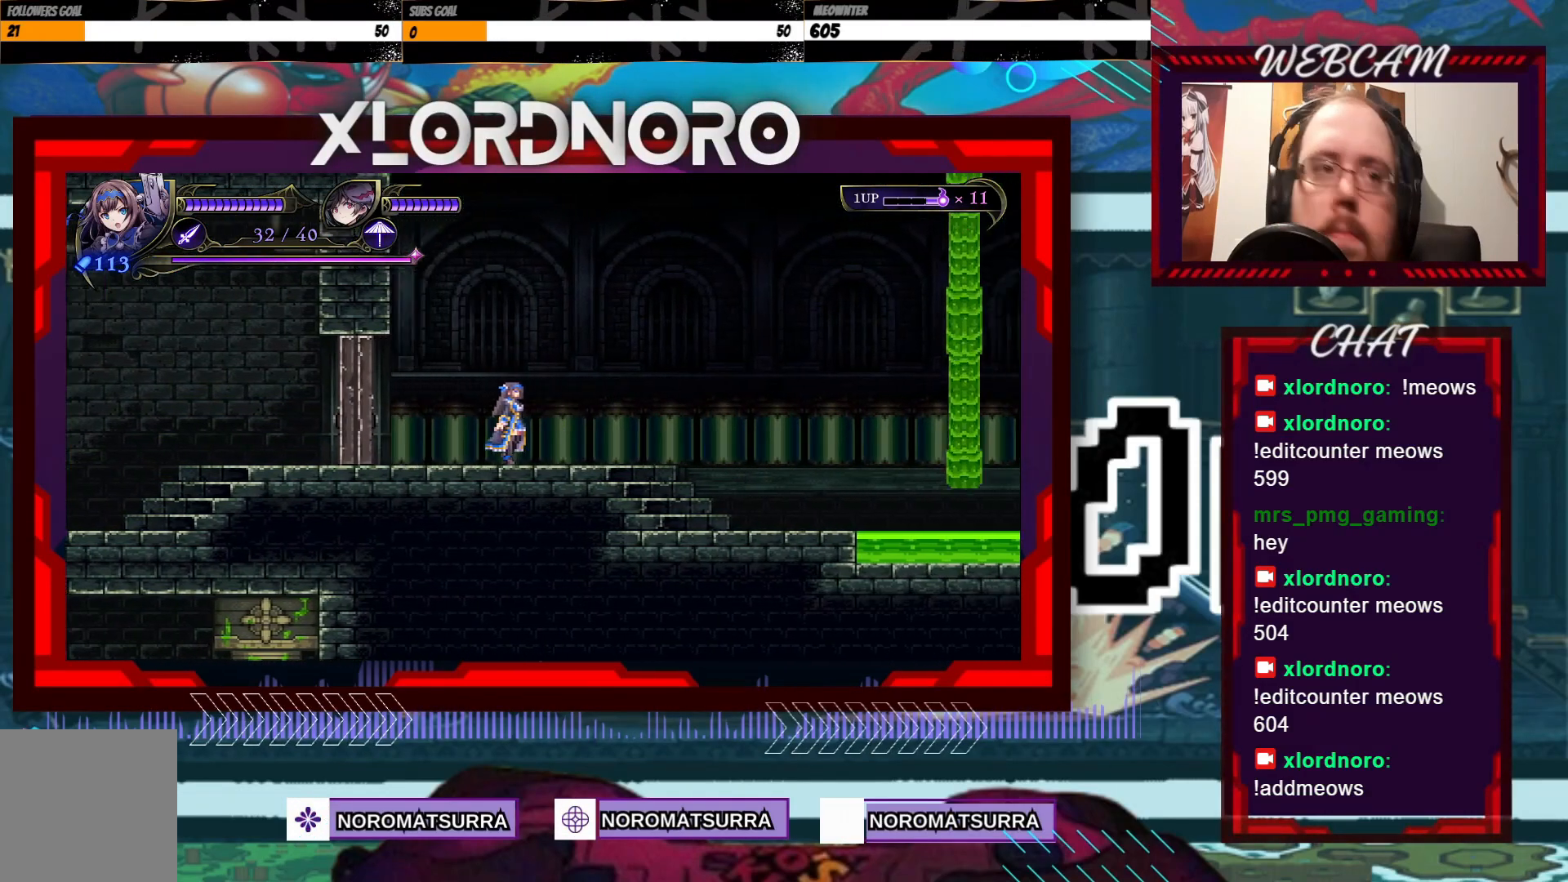
{"dt_ms": 500, "buttons": [], "left_stick": "right", "right_stick": "center", "events": []}
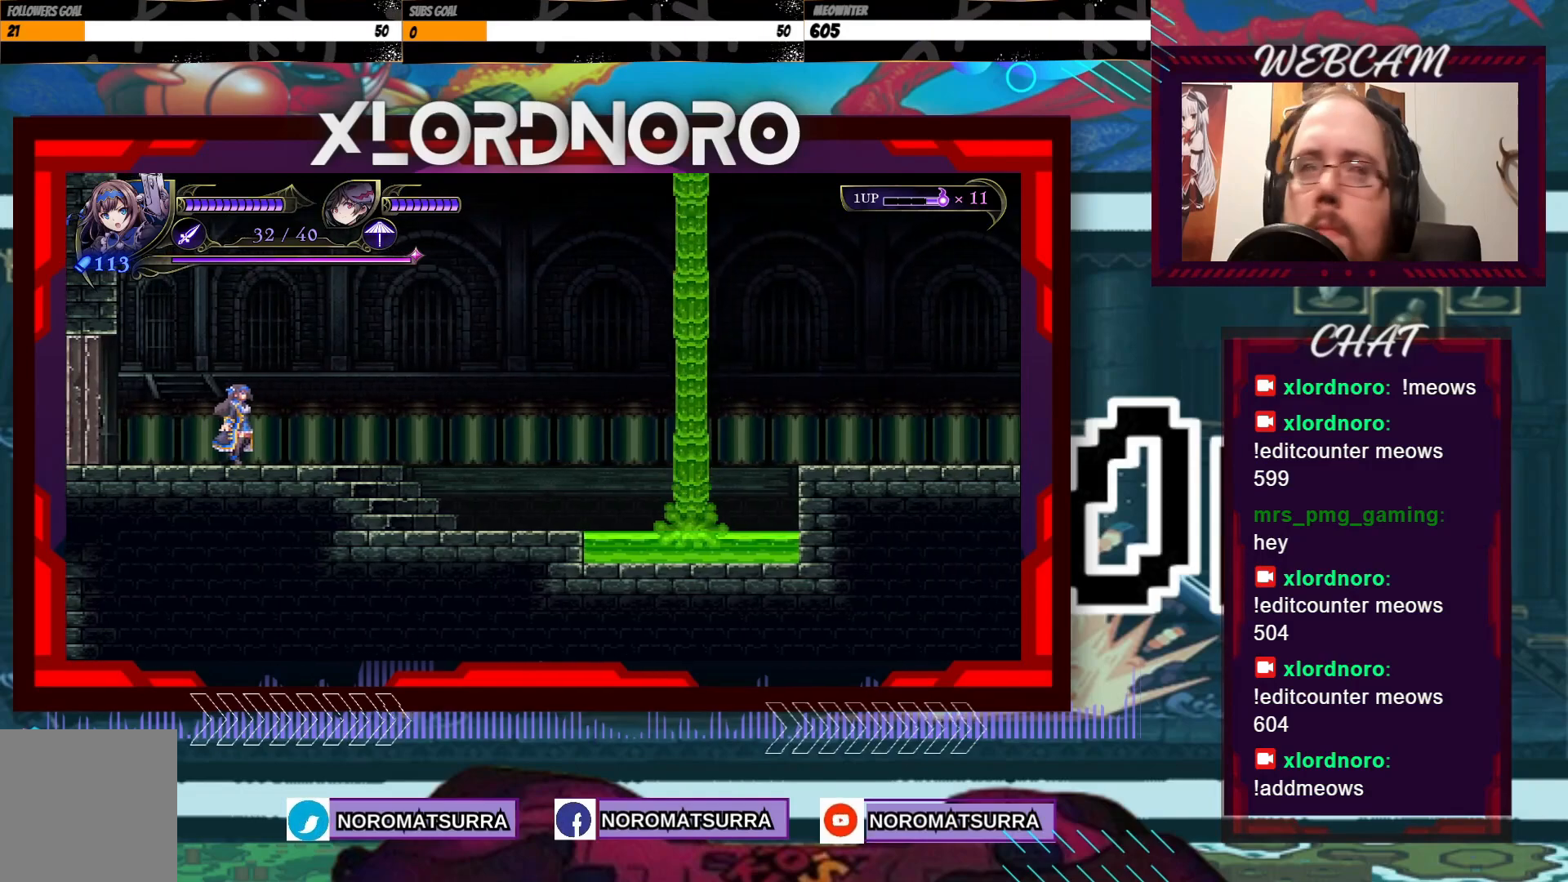
{"dt_ms": 500, "buttons": [], "left_stick": "right", "right_stick": "center", "events": []}
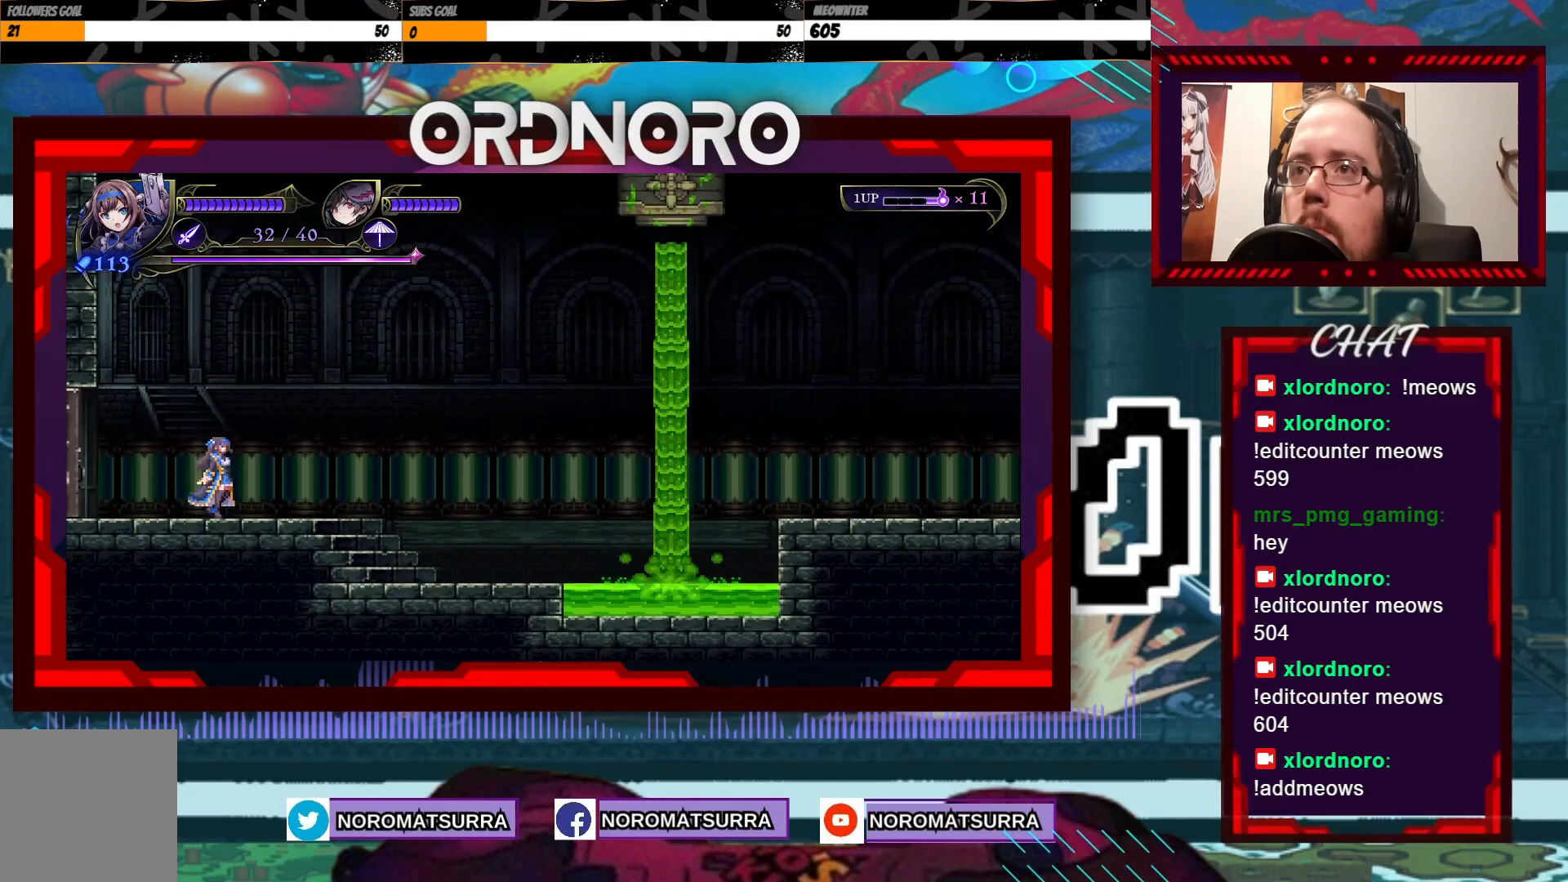
{"dt_ms": 500, "buttons": [], "left_stick": "right", "right_stick": "center", "events": []}
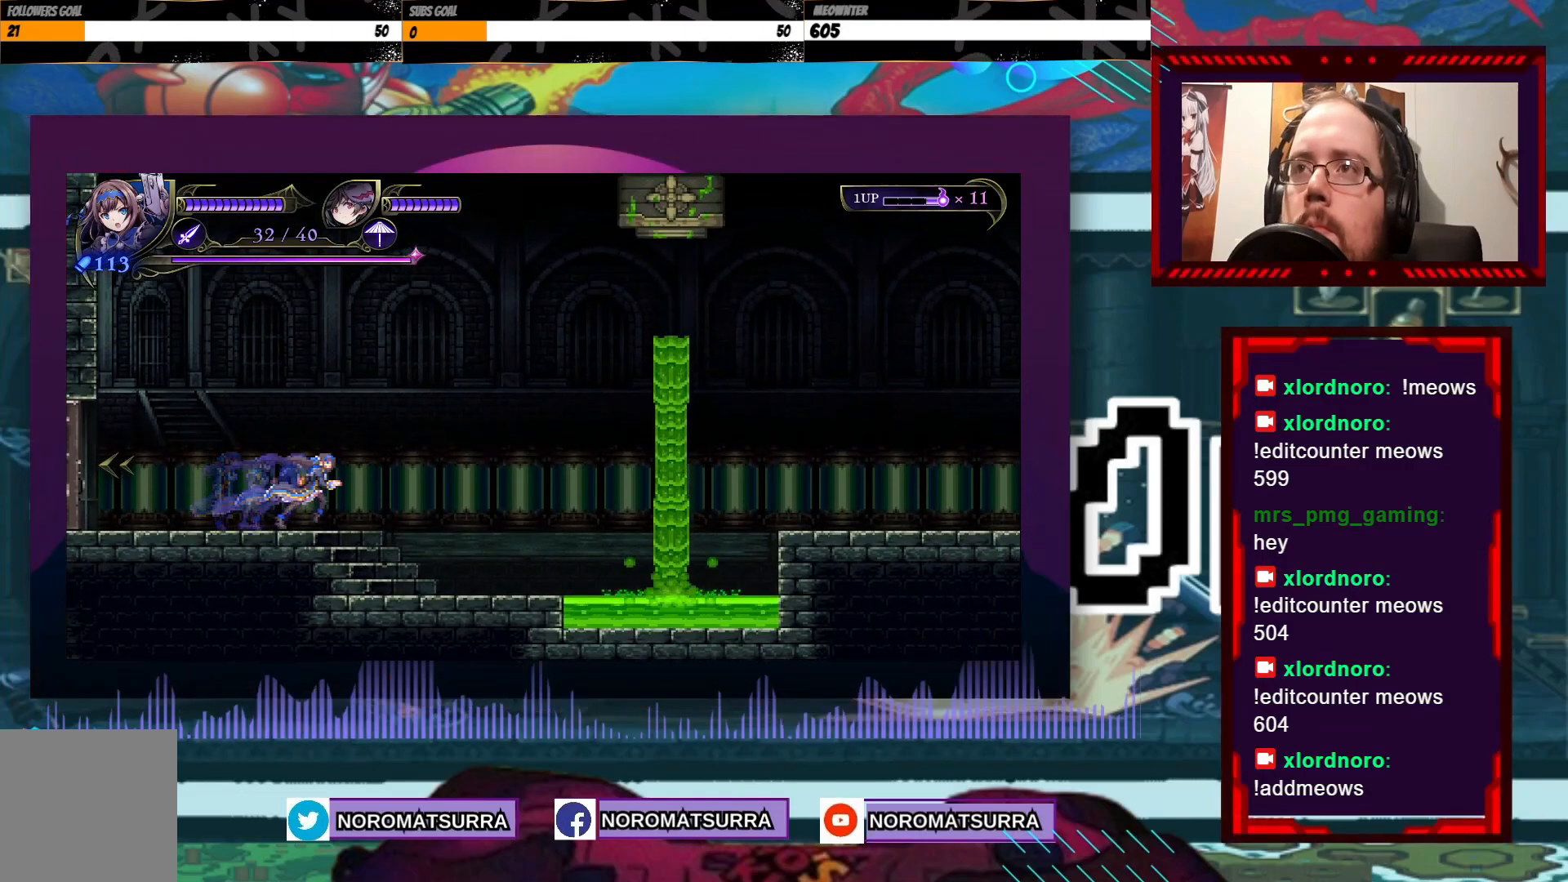
{"dt_ms": 500, "buttons": [], "left_stick": "center", "right_stick": "center", "events": [[500, "left_stick", "center"]]}
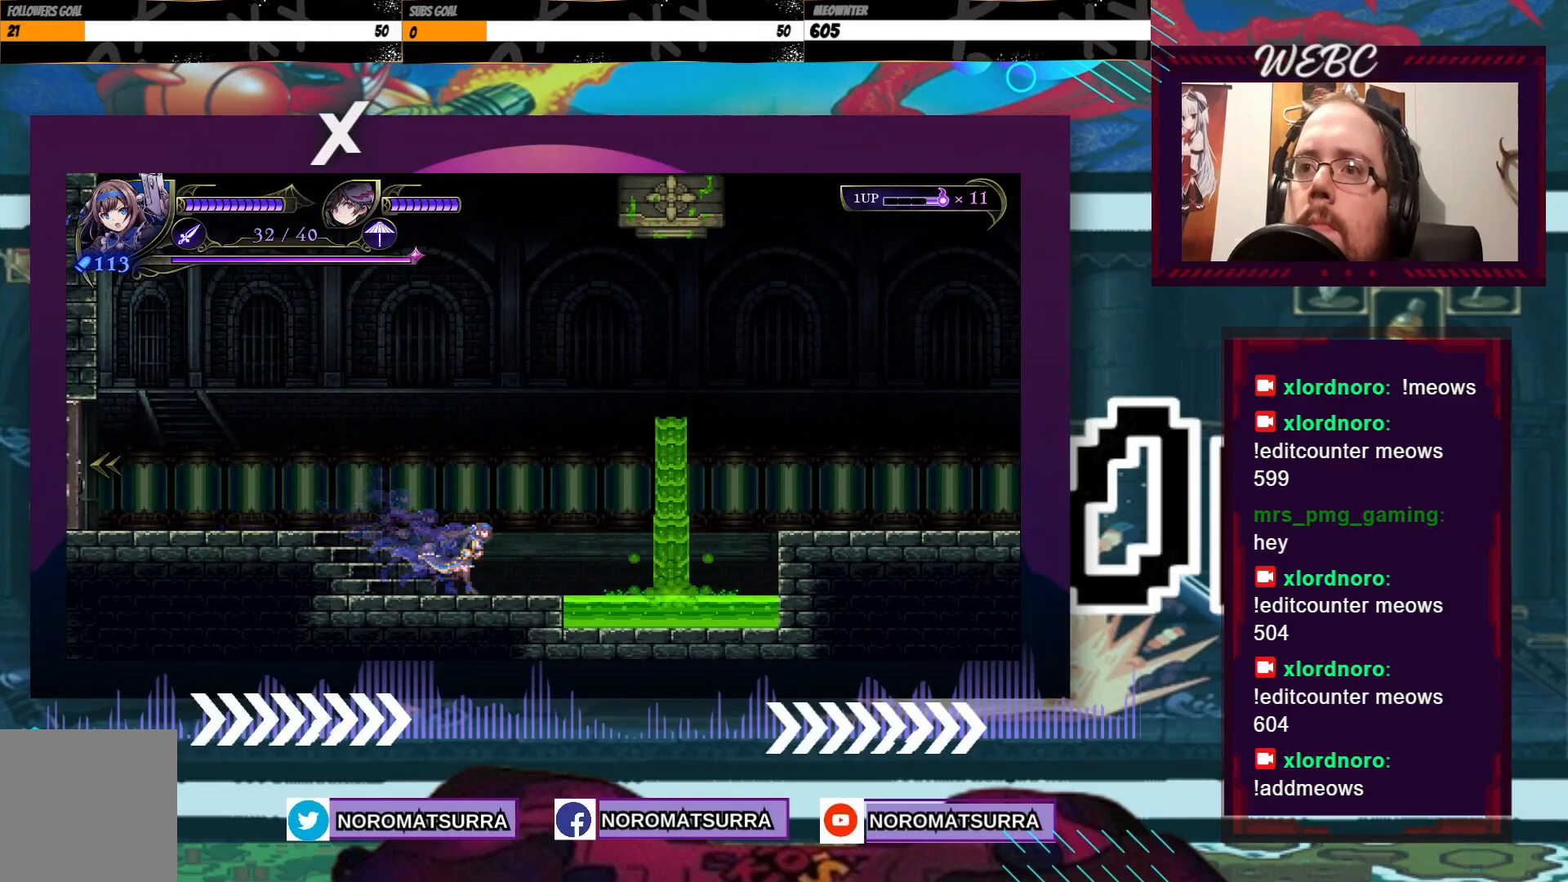
{"dt_ms": 500, "buttons": [], "left_stick": "center", "right_stick": "center", "events": [[400, "left_stick", "right"], [500, "left_stick", "center"]]}
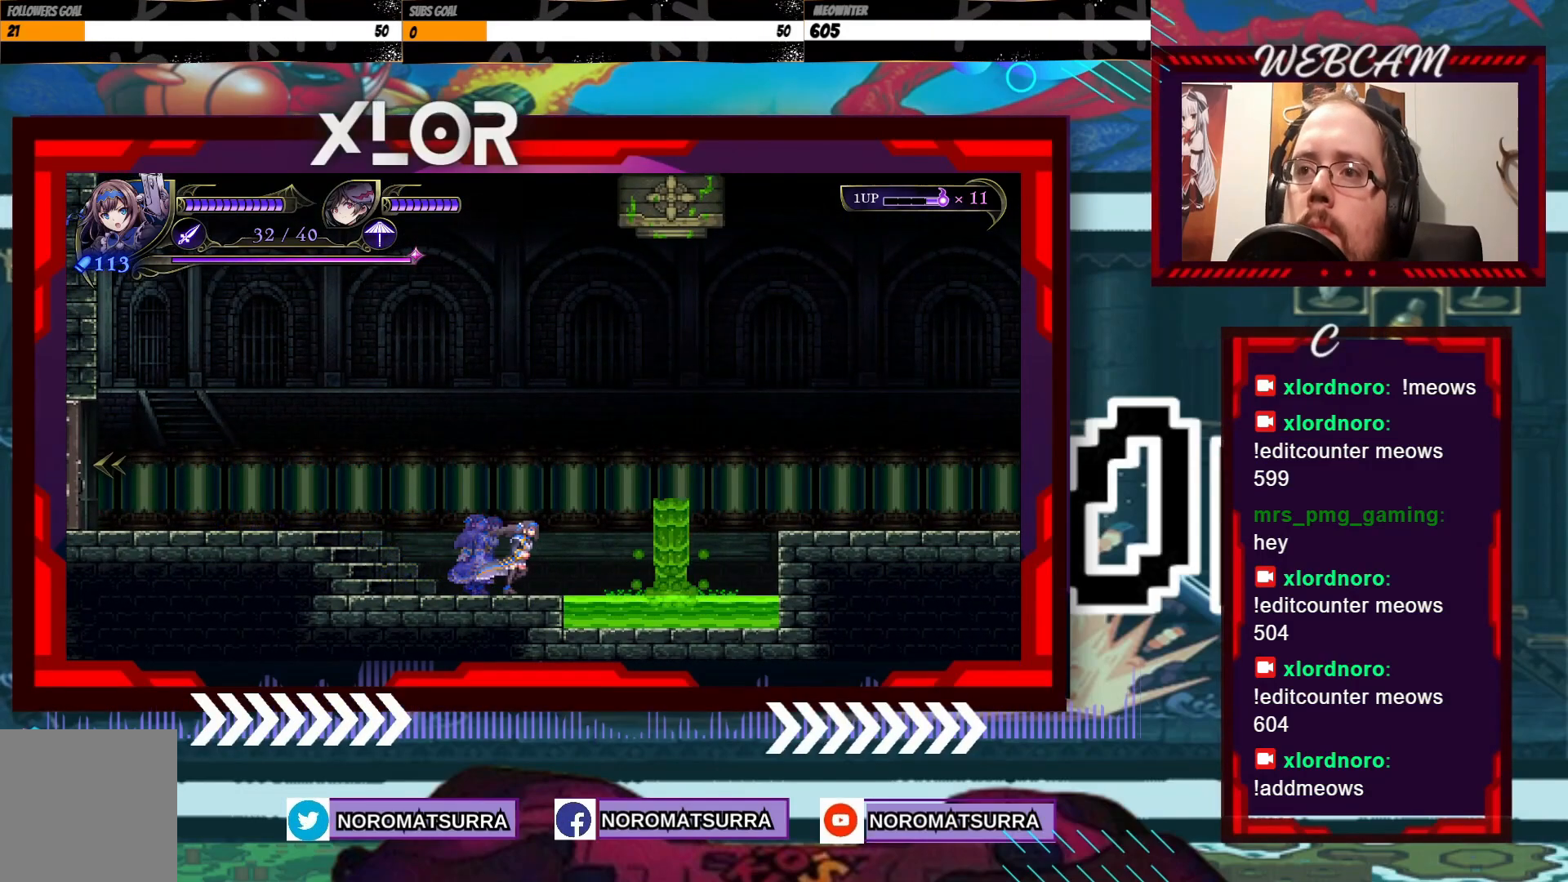
{"dt_ms": 500, "buttons": [], "left_stick": "right", "right_stick": "center", "events": [[400, "left_stick", "right"]]}
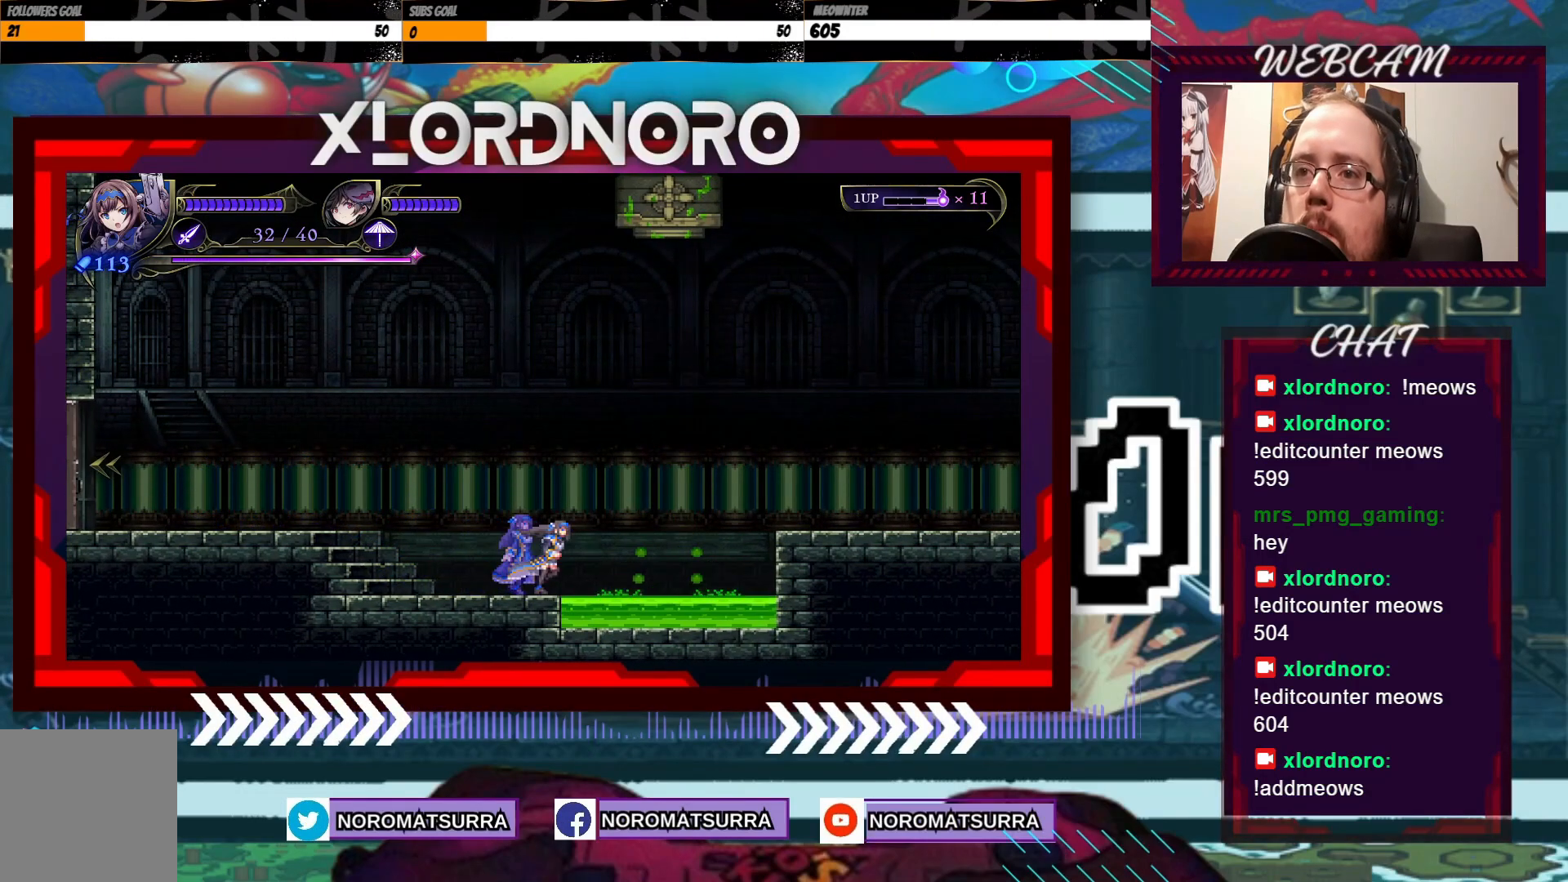
{"dt_ms": 500, "buttons": [], "left_stick": "right", "right_stick": "center", "events": []}
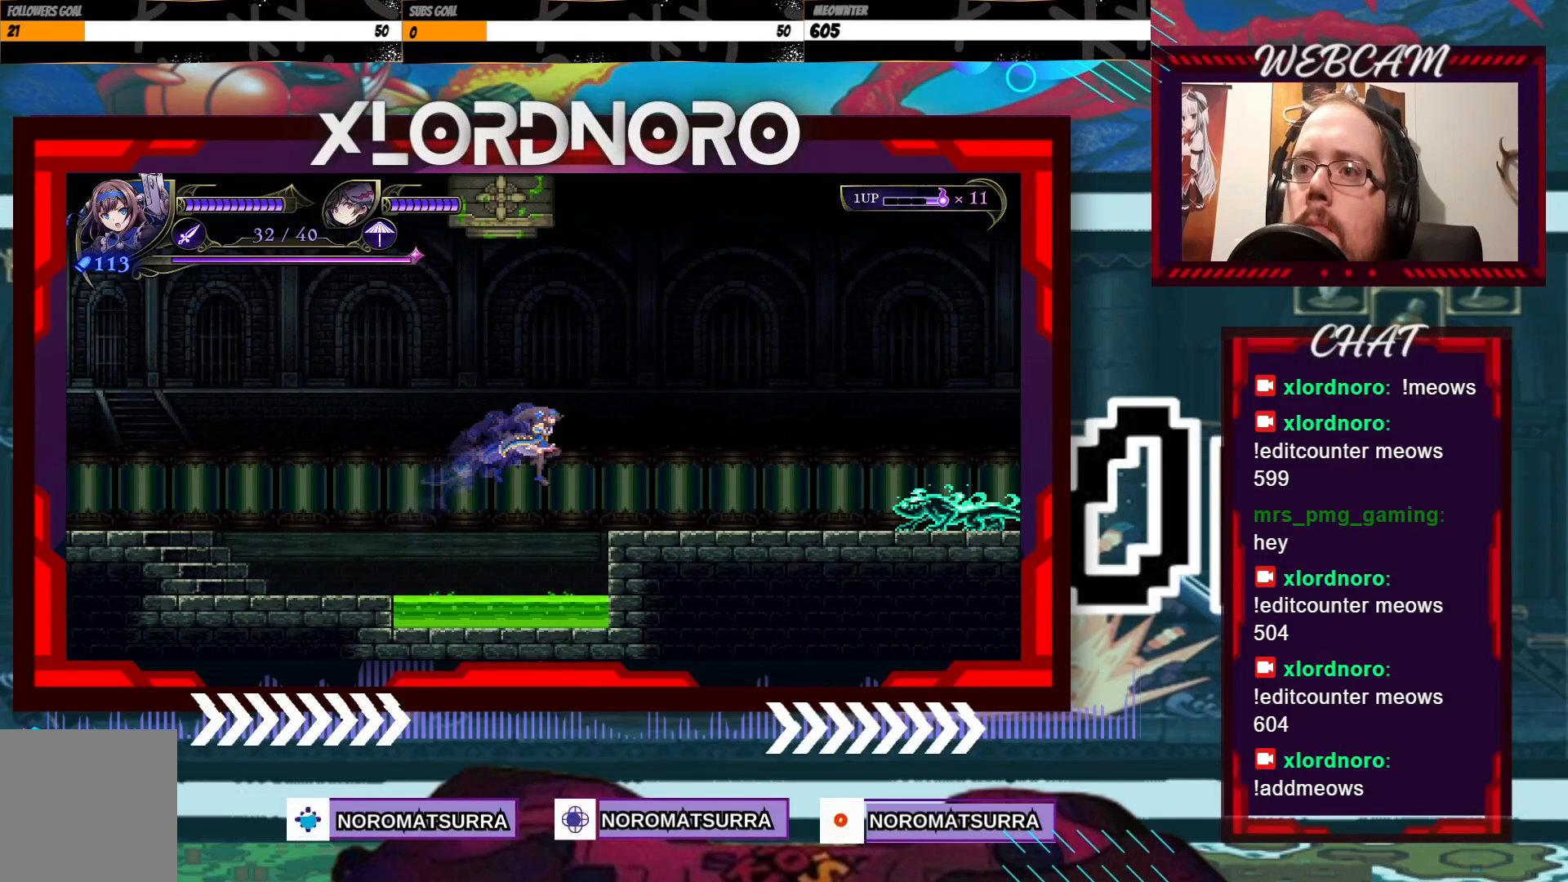
{"dt_ms": 500, "buttons": ["X"], "left_stick": "down", "right_stick": "center", "events": [[300, "X", "down"], [333, "left_stick", "center"], [400, "left_stick", "down"]]}
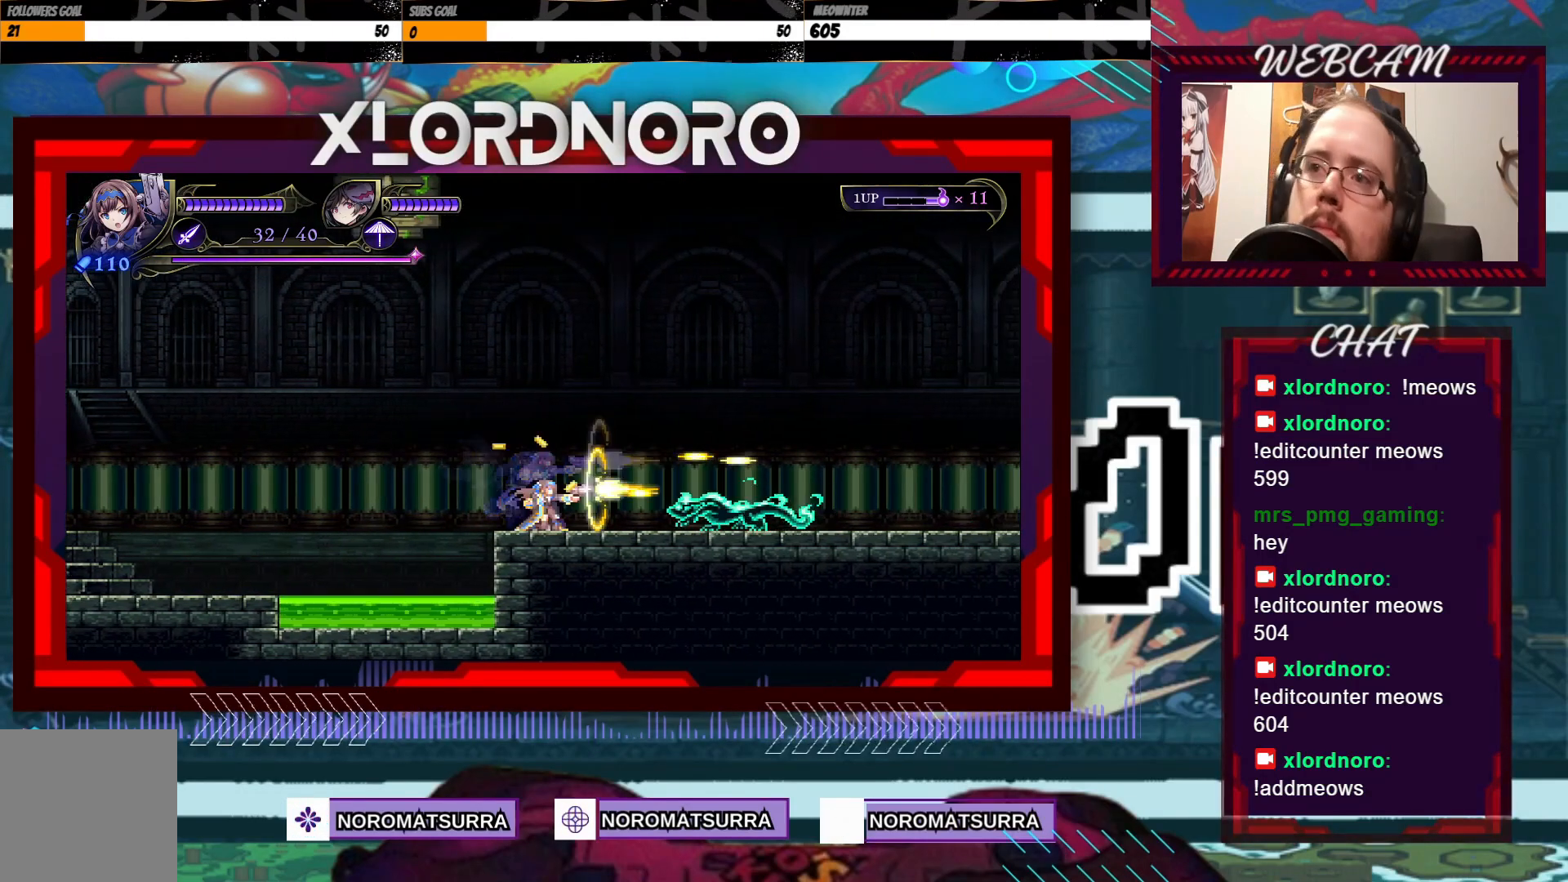
{"dt_ms": 500, "buttons": ["X"], "left_stick": "down", "right_stick": "center", "events": []}
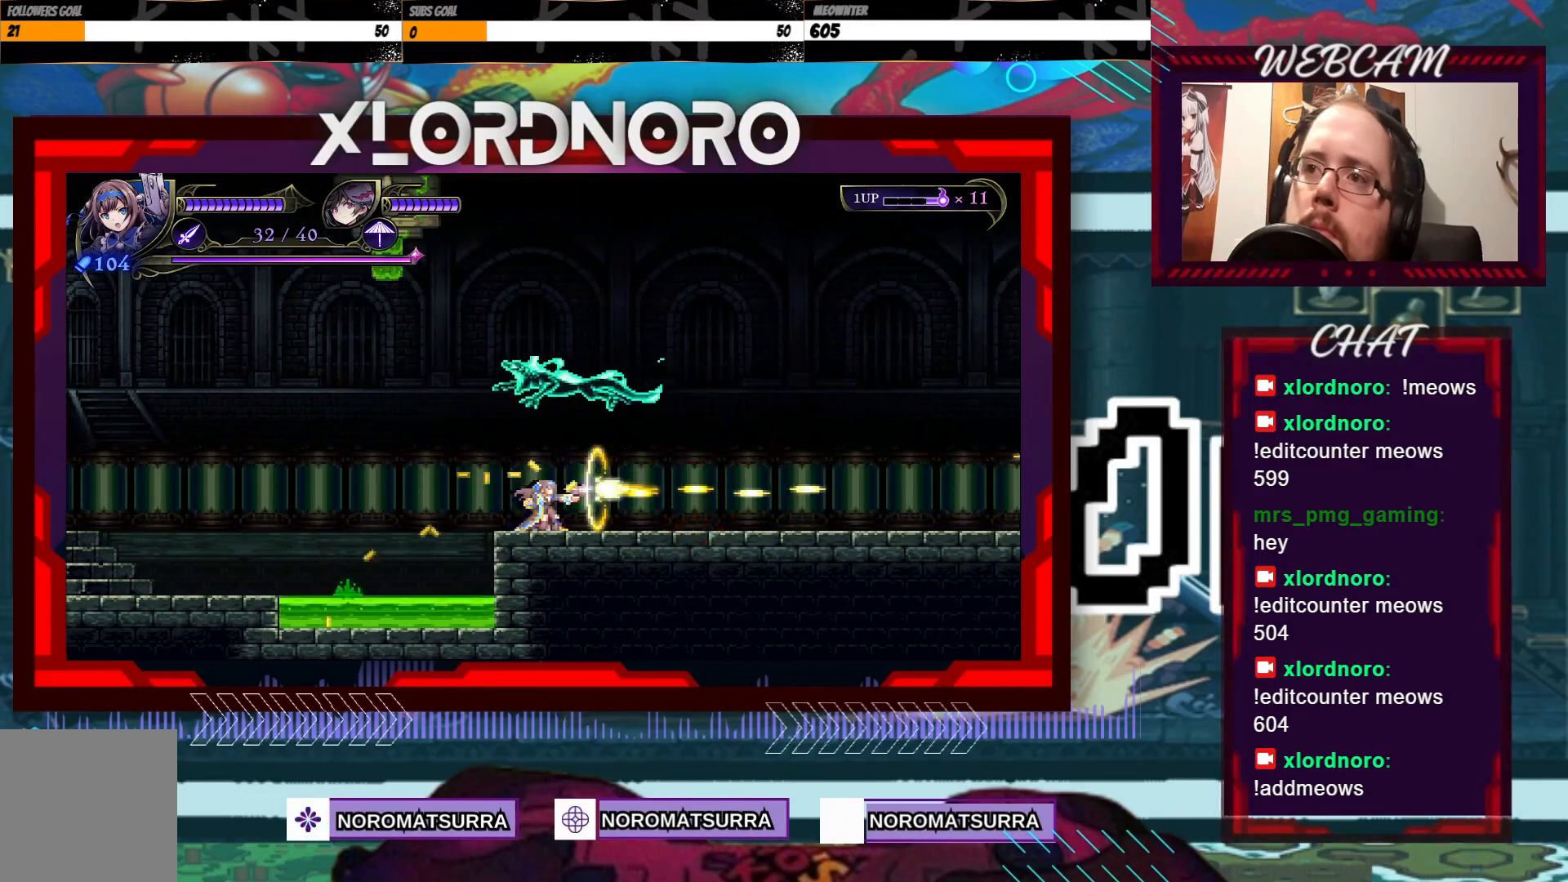
{"dt_ms": 500, "buttons": ["X"], "left_stick": "right", "right_stick": "center", "events": [[83, "left_stick", "down-right"], [450, "left_stick", "right"]]}
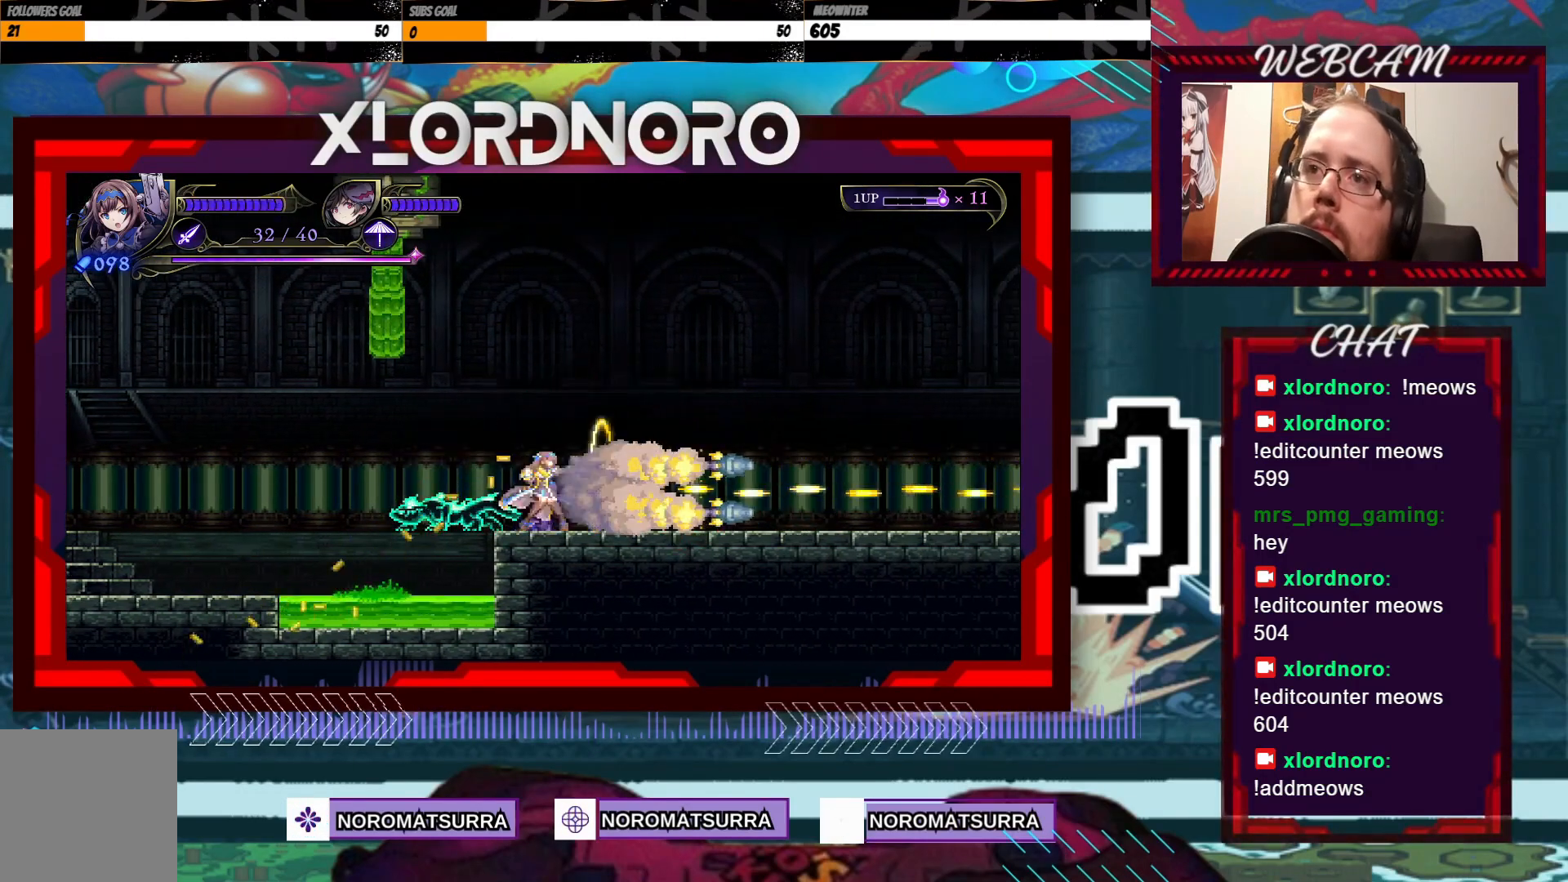
{"dt_ms": 500, "buttons": [], "left_stick": "right", "right_stick": "center", "events": [[100, "X", "up"]]}
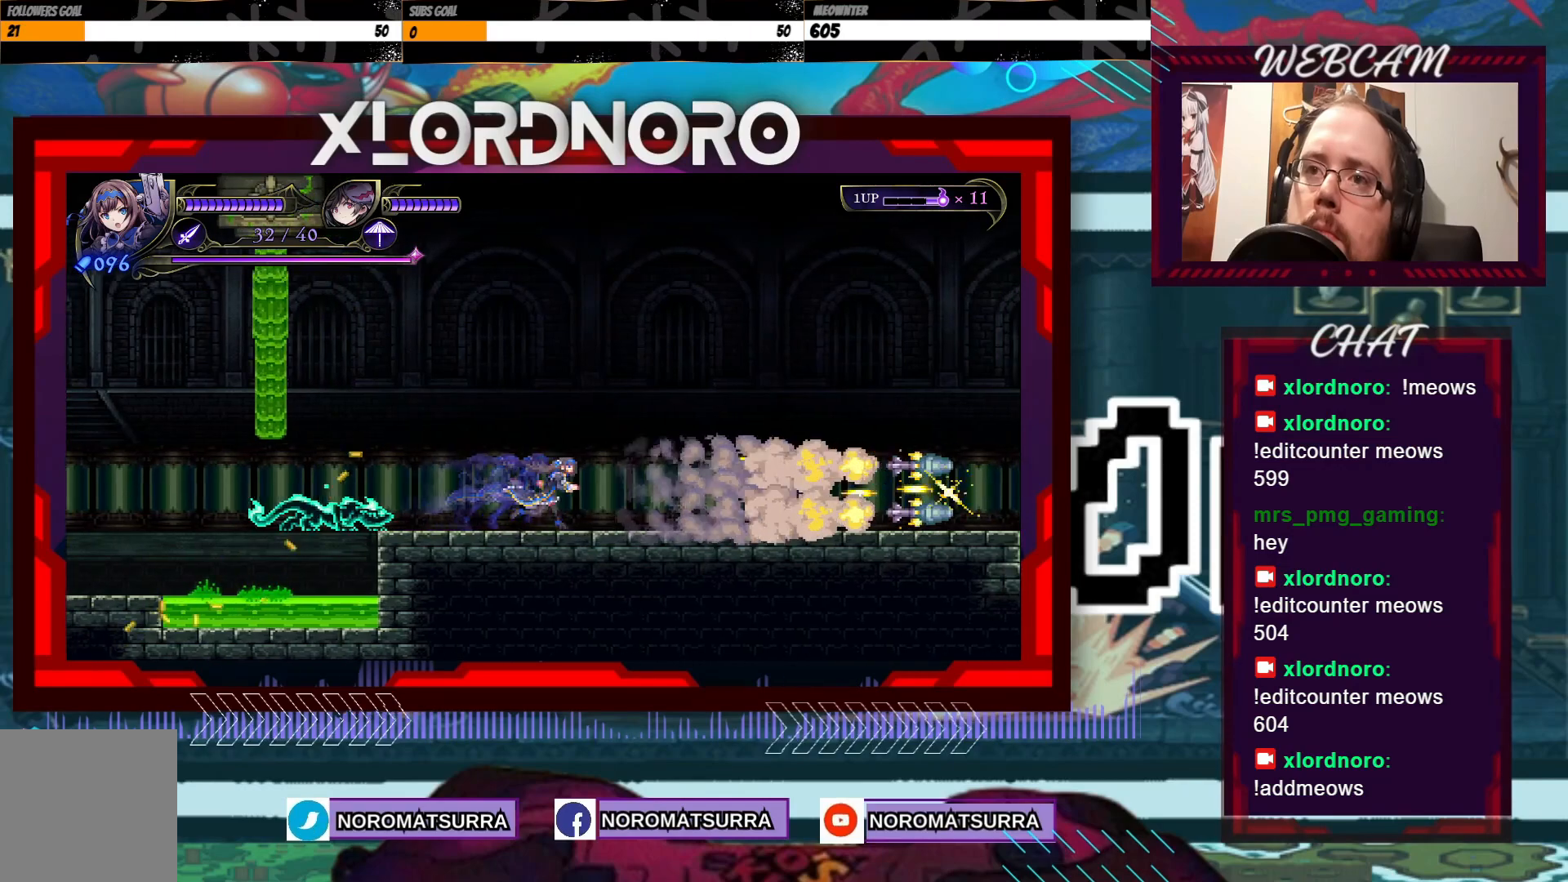
{"dt_ms": 500, "buttons": ["X"], "left_stick": "down", "right_stick": "center", "events": [[50, "left_stick", "left"], [100, "X", "down"], [100, "left_stick", "down-left"], [350, "left_stick", "down"]]}